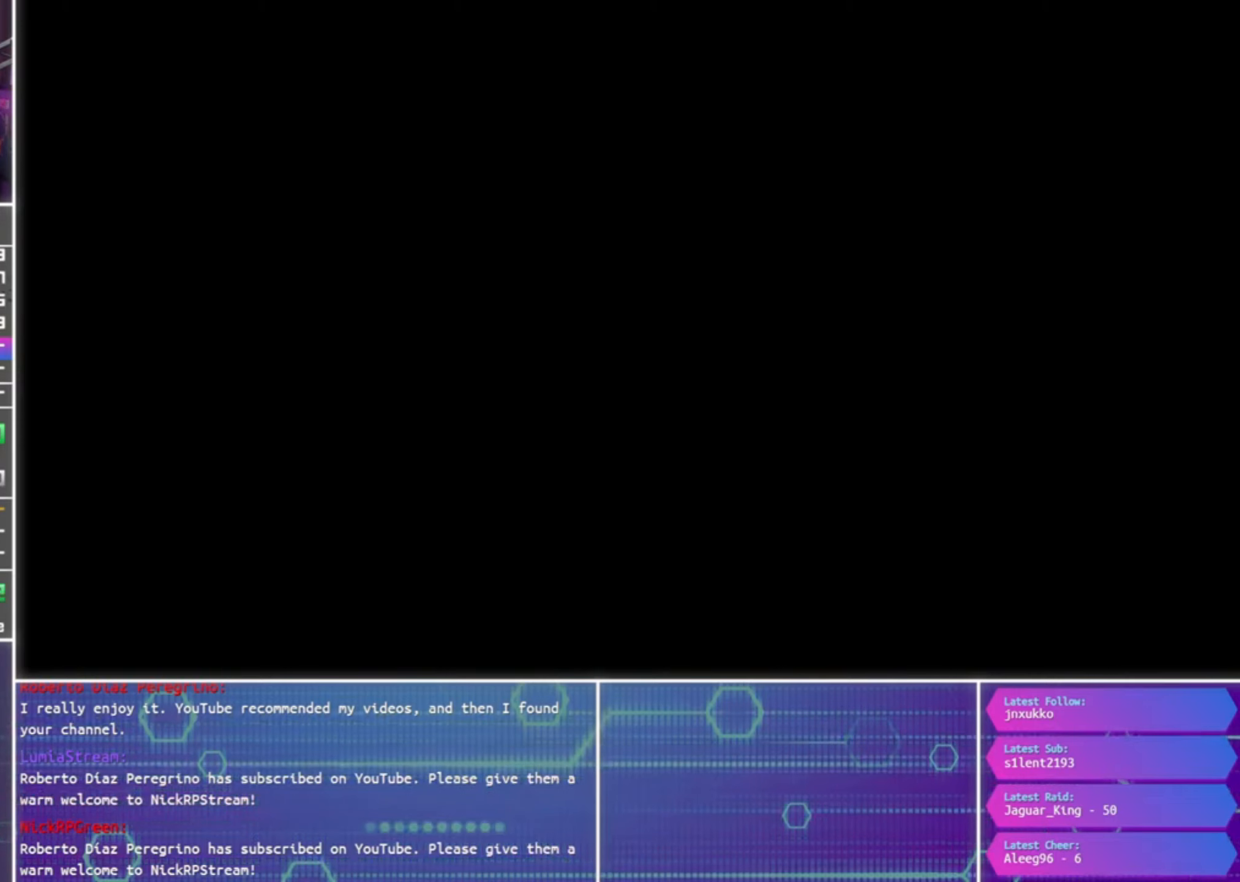
Gameplay with a controller (PlayStation layout); each line is a JSON object with the inputs held at the frame after it. "events" lists button and stick changes between this image and that frame as [ms after this image, input, new state], when the widget could be followed in between.
{"buttons": [], "left_stick": "center", "right_stick": "center", "events": [[467, "CROSS", "up"]]}
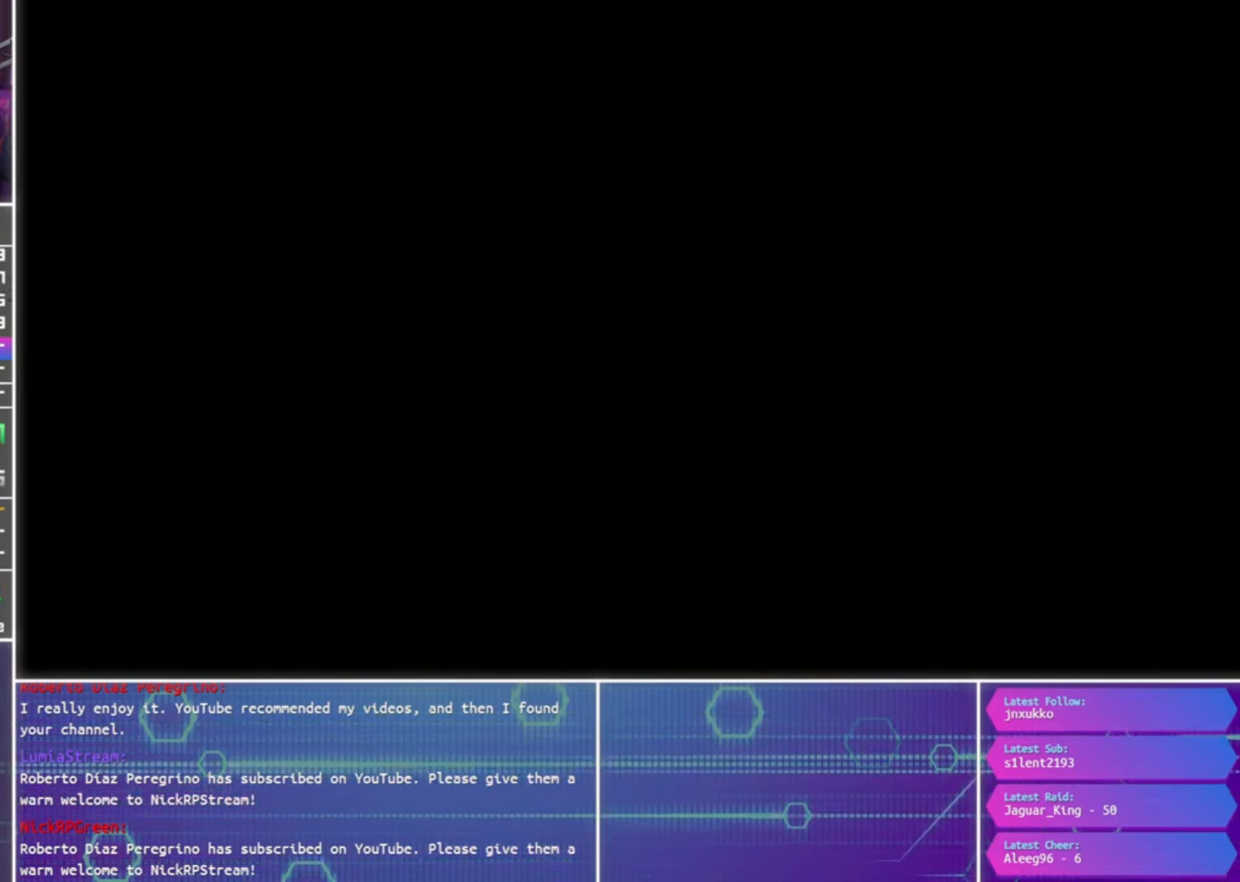
{"buttons": ["CROSS"], "left_stick": "center", "right_stick": "center", "events": [[367, "CROSS", "down"], [433, "CROSS", "up"], [467, "CROSS", "down"]]}
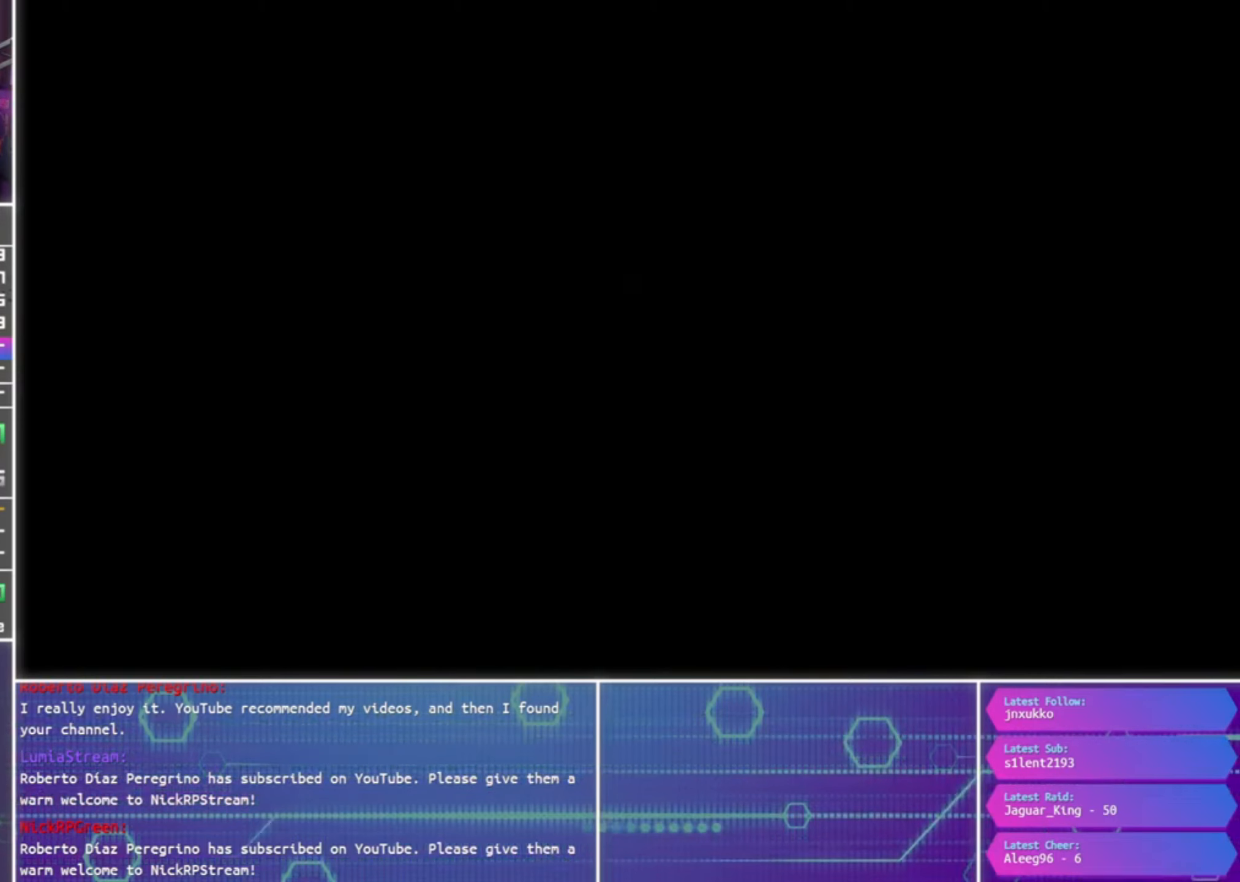
{"buttons": ["CROSS"], "left_stick": "center", "right_stick": "center", "events": []}
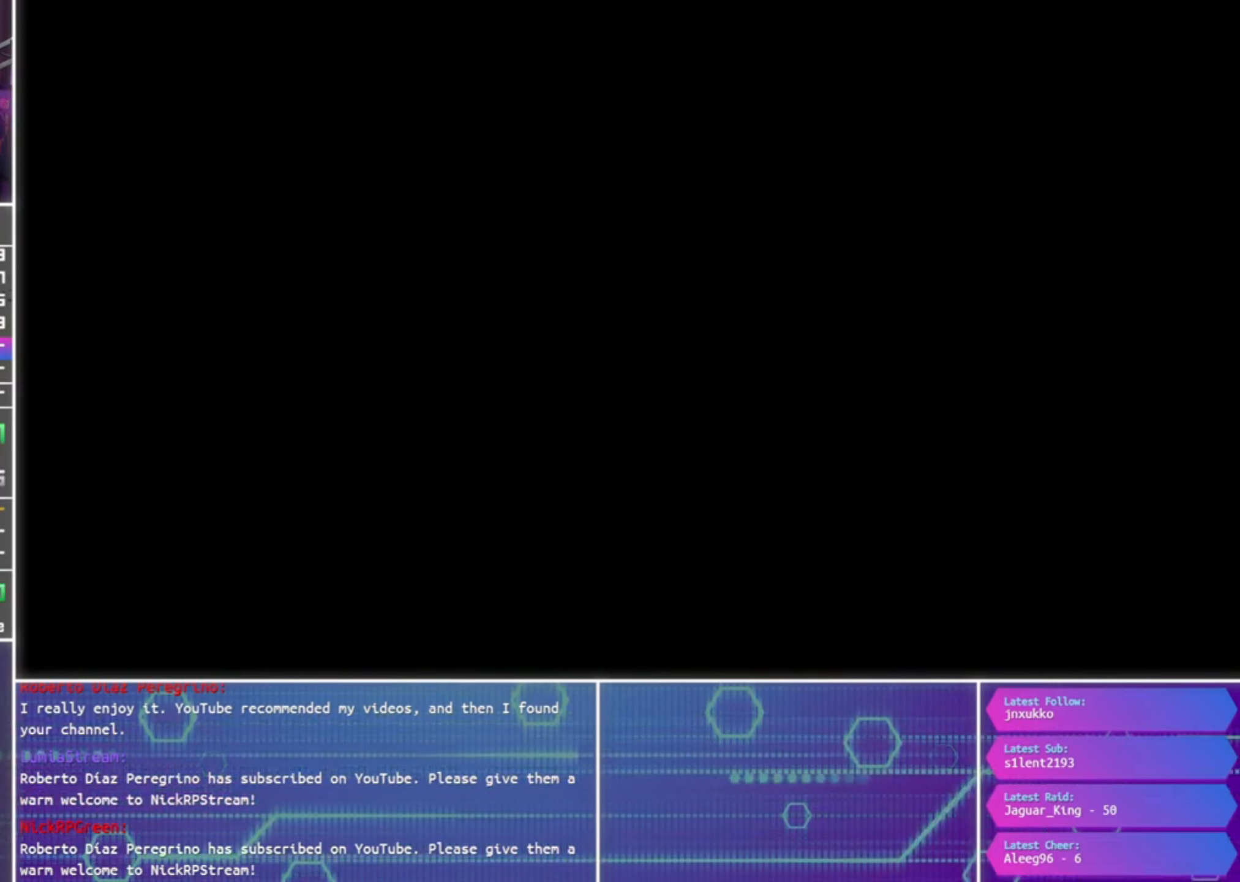
{"buttons": ["CROSS"], "left_stick": "center", "right_stick": "center", "events": []}
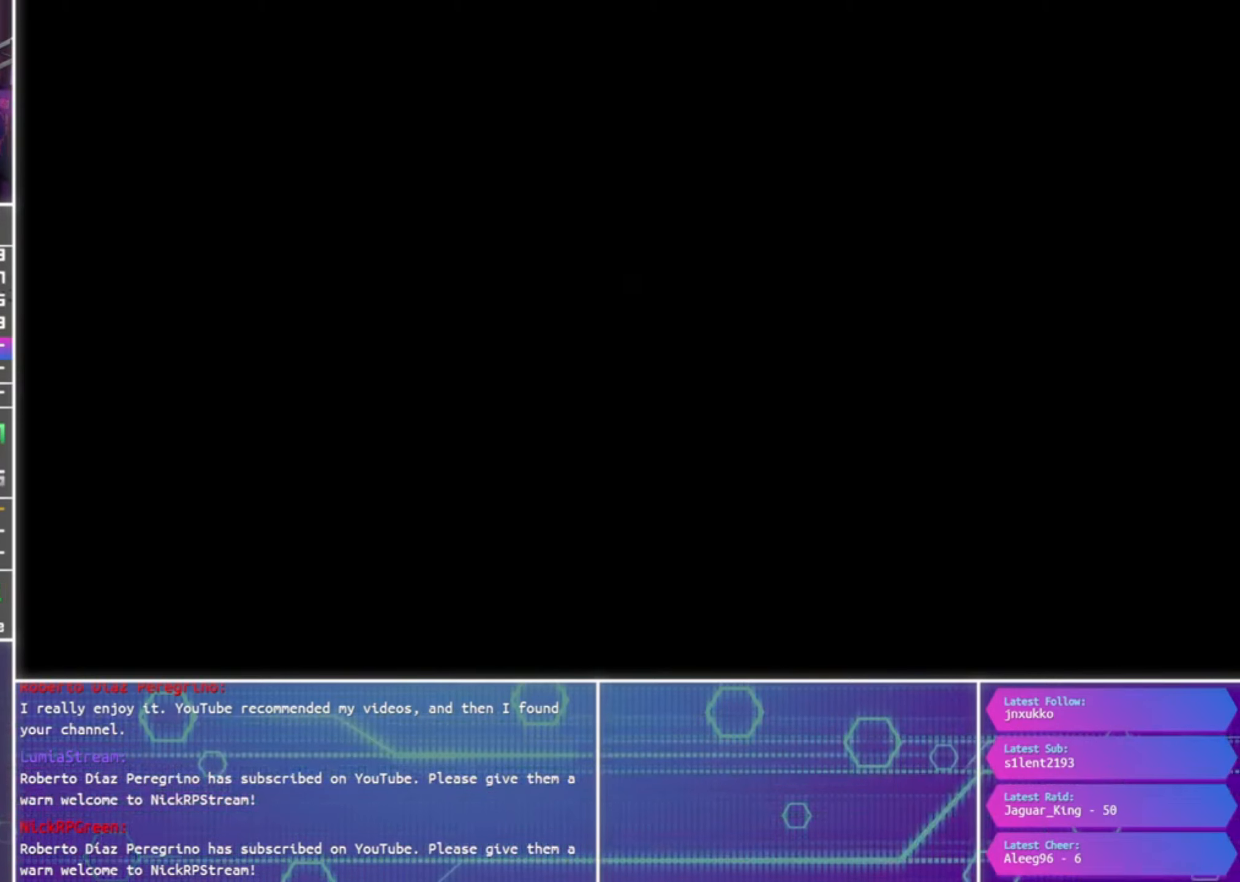
{"buttons": ["CROSS"], "left_stick": "center", "right_stick": "center", "events": []}
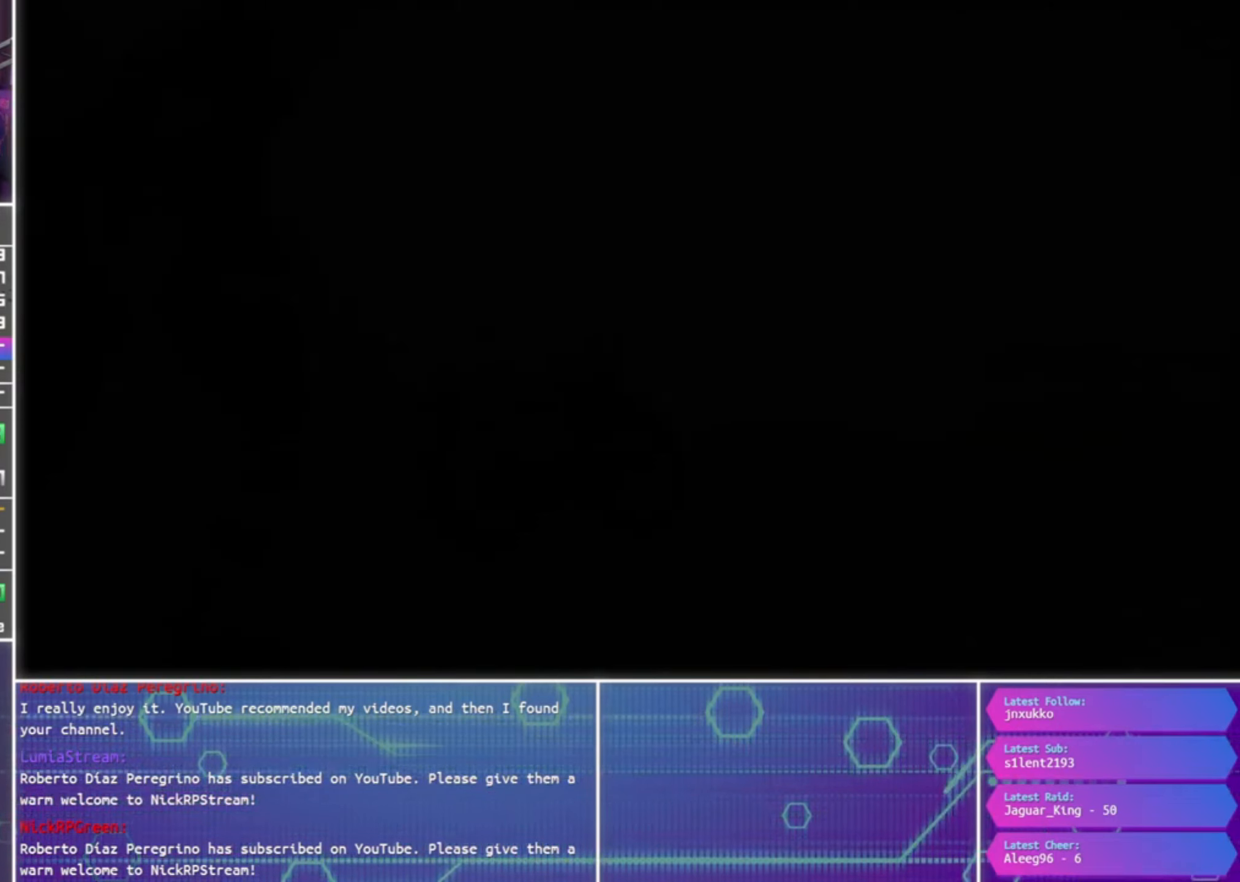
{"buttons": ["CROSS"], "left_stick": "center", "right_stick": "center", "events": [[200, "CROSS", "up"], [467, "CROSS", "down"]]}
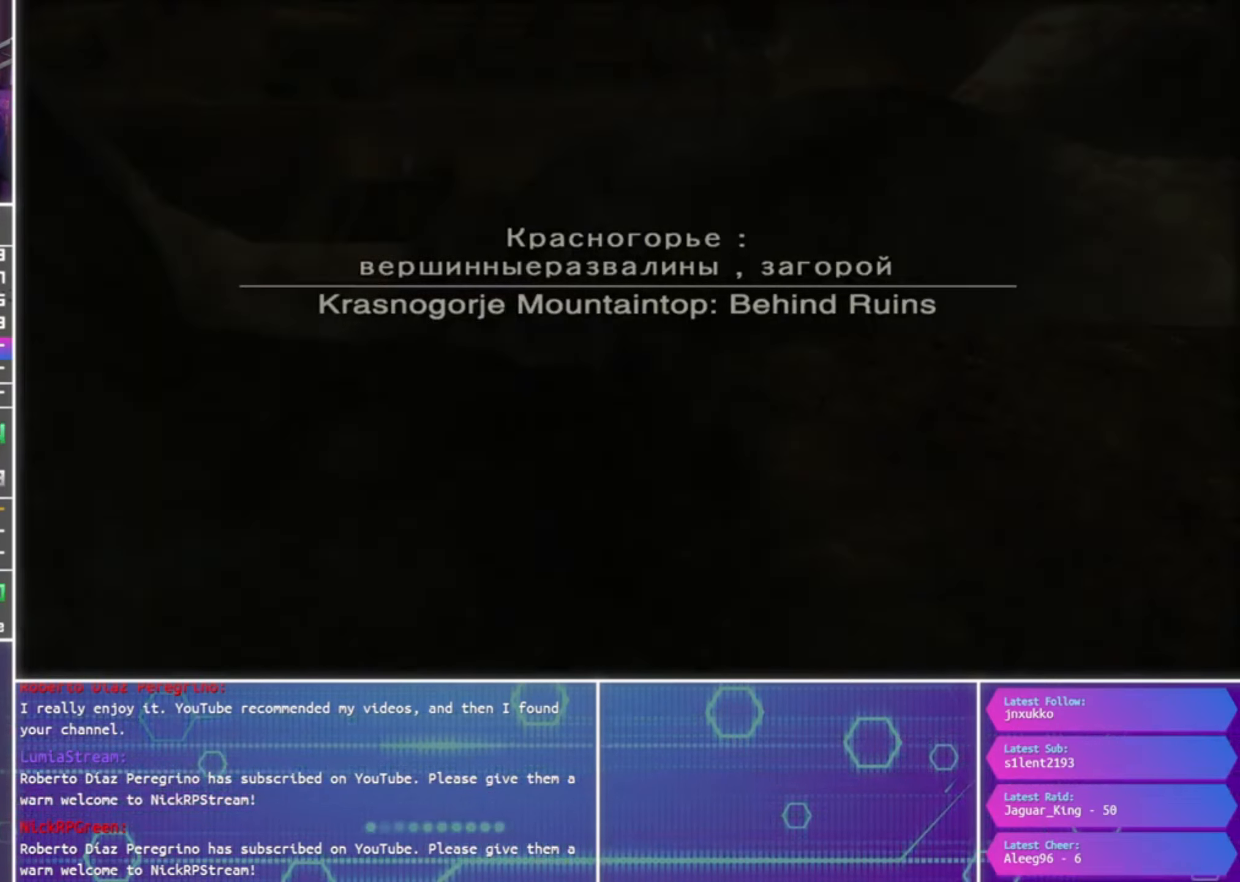
{"buttons": [], "left_stick": "center", "right_stick": "center", "events": [[233, "CROSS", "up"]]}
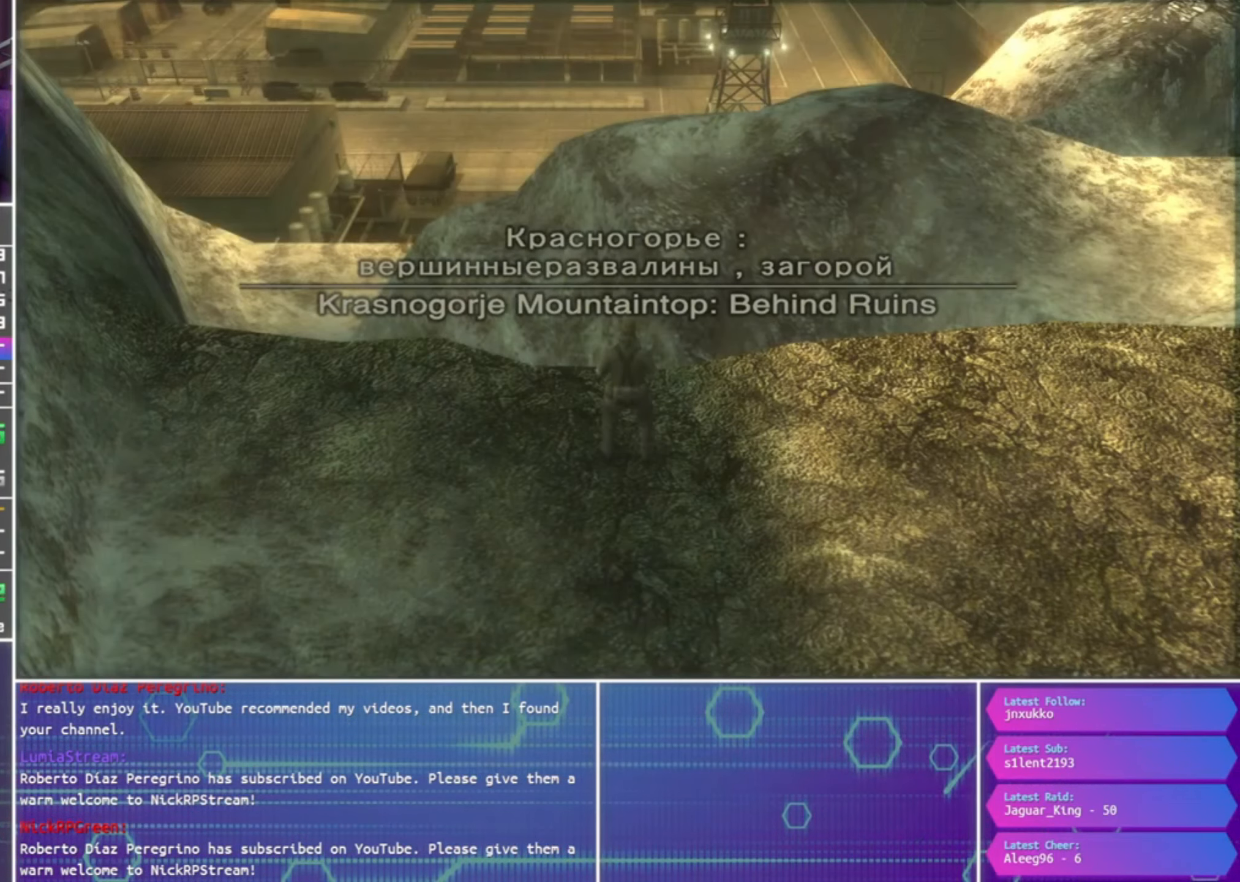
{"buttons": [], "left_stick": "center", "right_stick": "center", "events": [[200, "L2", "down"], [267, "L2", "up"]]}
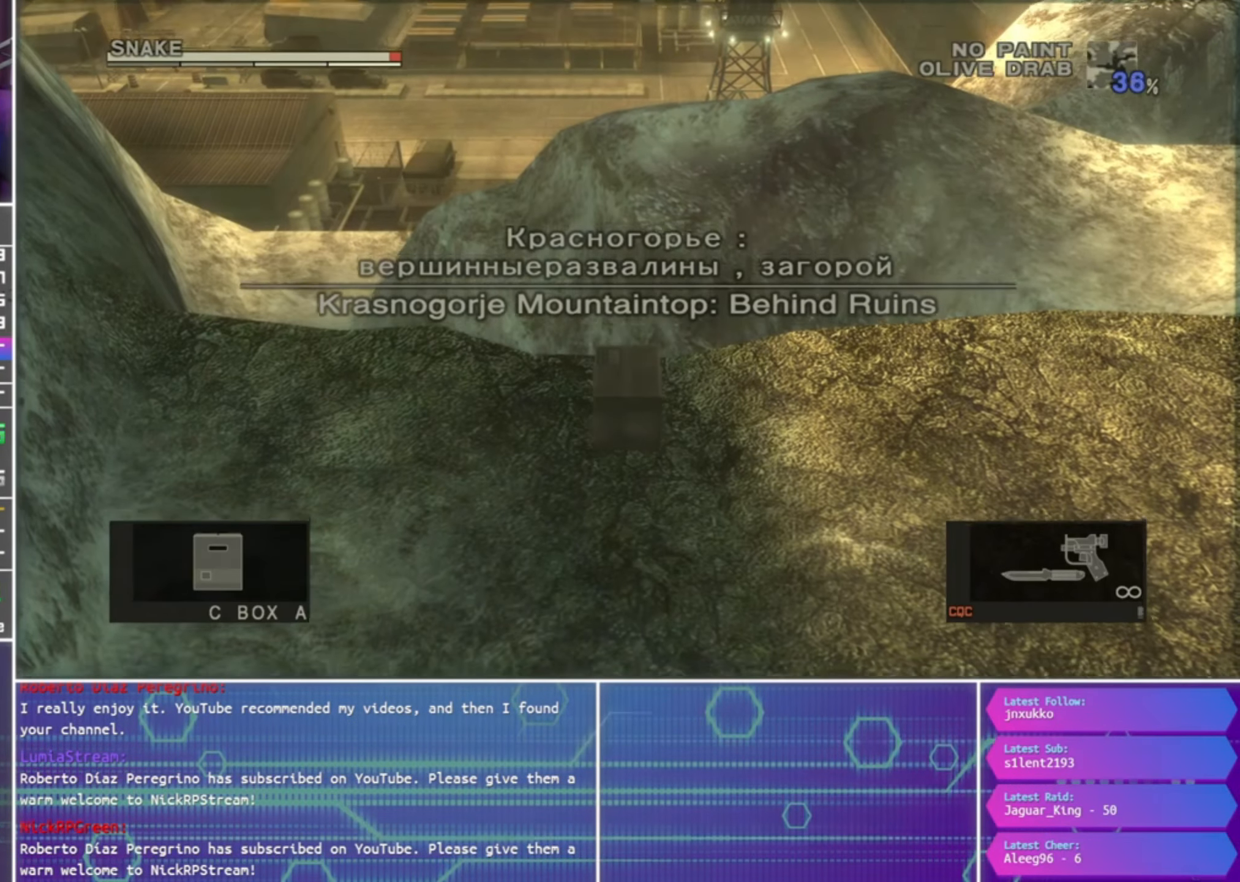
{"buttons": ["R1"], "left_stick": "center", "right_stick": "center", "events": [[233, "L2", "down"], [300, "L2", "up"], [433, "R1", "down"]]}
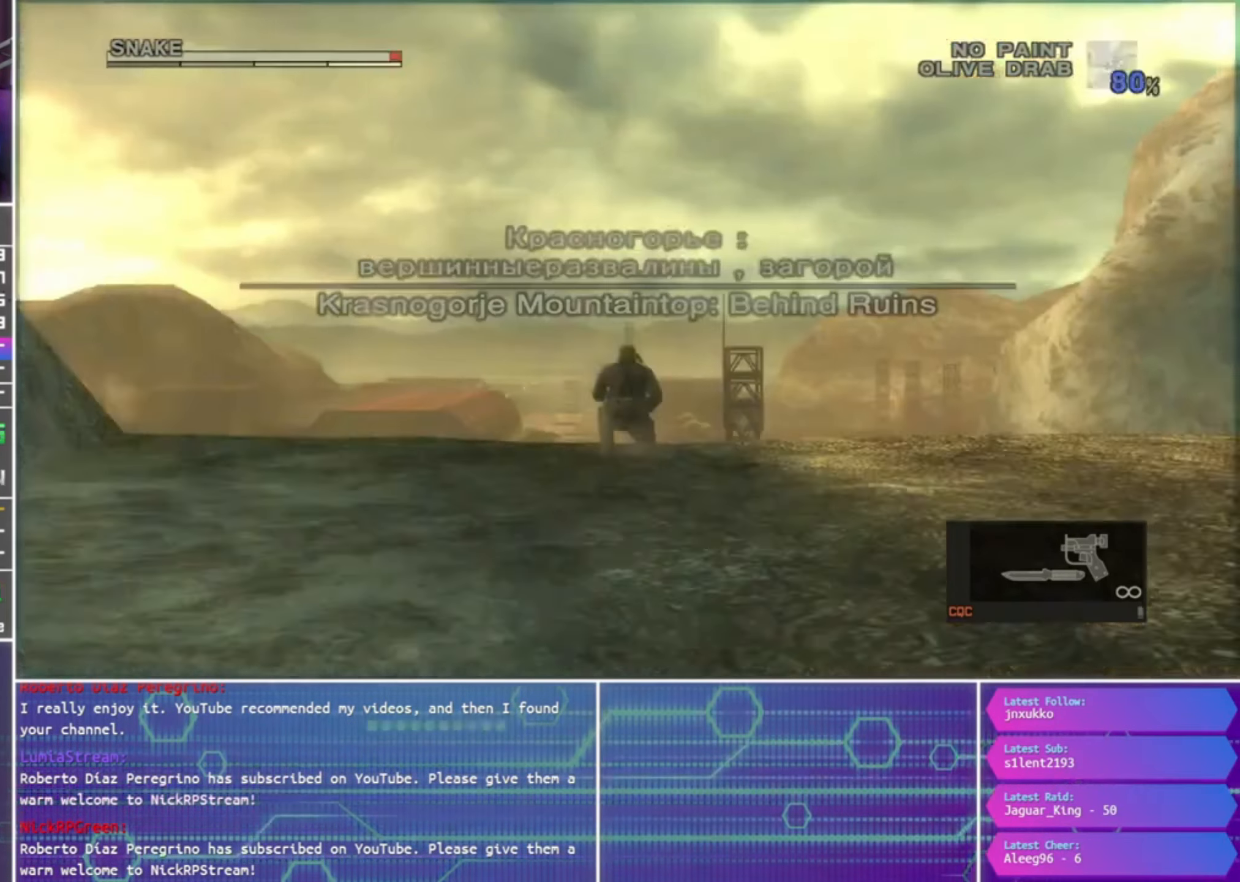
{"buttons": ["SQUARE", "R1"], "left_stick": "down", "right_stick": "center", "events": [[234, "left_stick", "down-right"], [300, "SQUARE", "down"], [434, "left_stick", "down"]]}
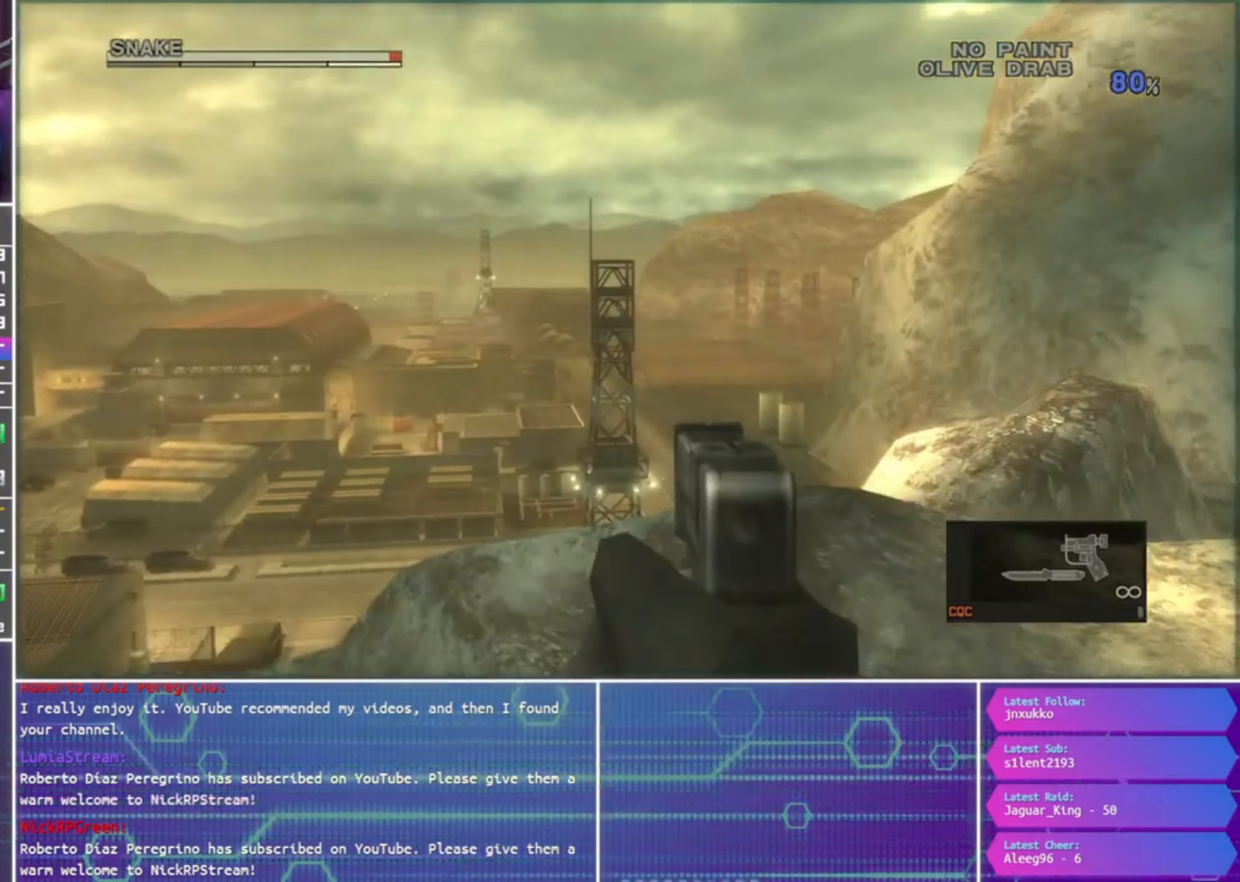
{"buttons": ["SQUARE", "L1", "R1"], "left_stick": "down", "right_stick": "center", "events": [[67, "L1", "down"], [200, "left_stick", "down-left"], [367, "left_stick", "down"]]}
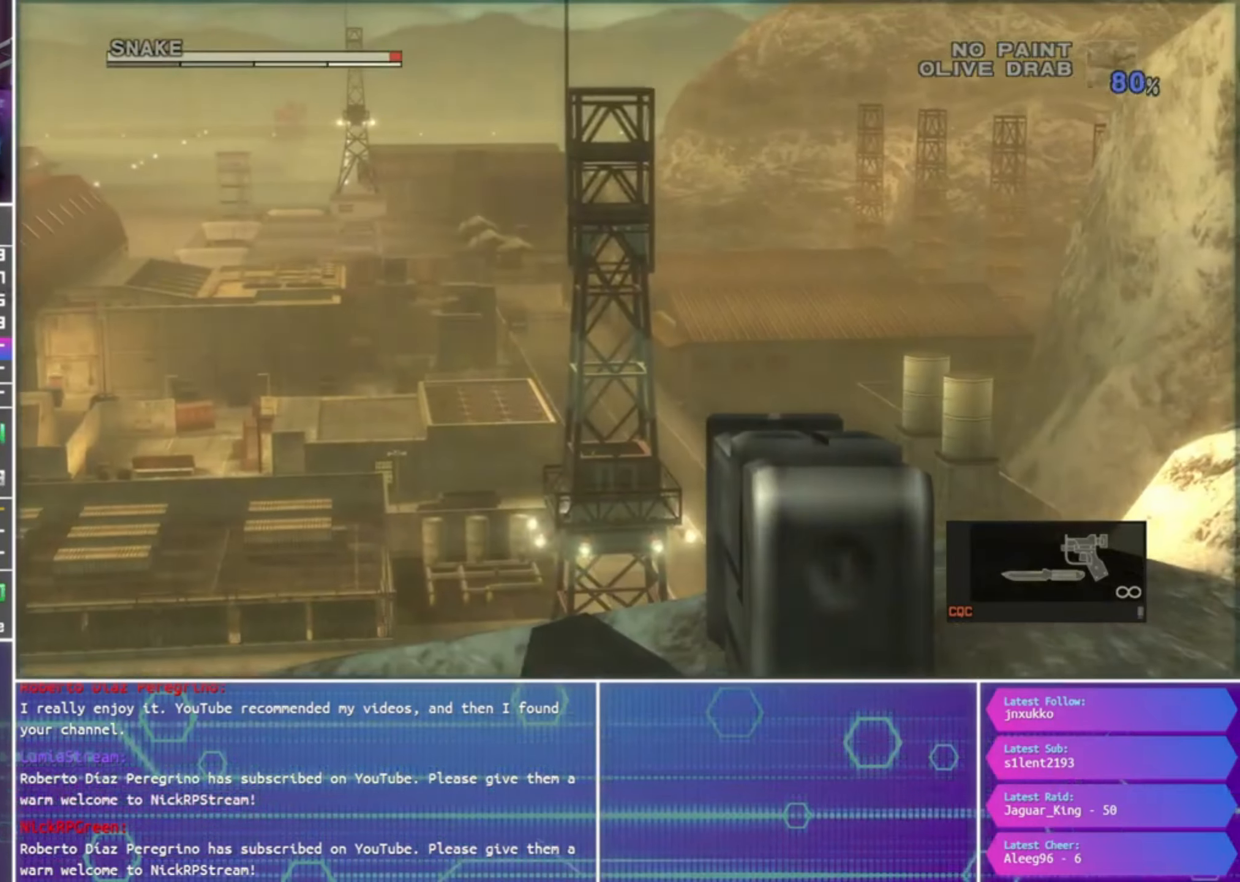
{"buttons": ["SQUARE", "L1", "R1"], "left_stick": "center", "right_stick": "center", "events": [[300, "left_stick", "center"]]}
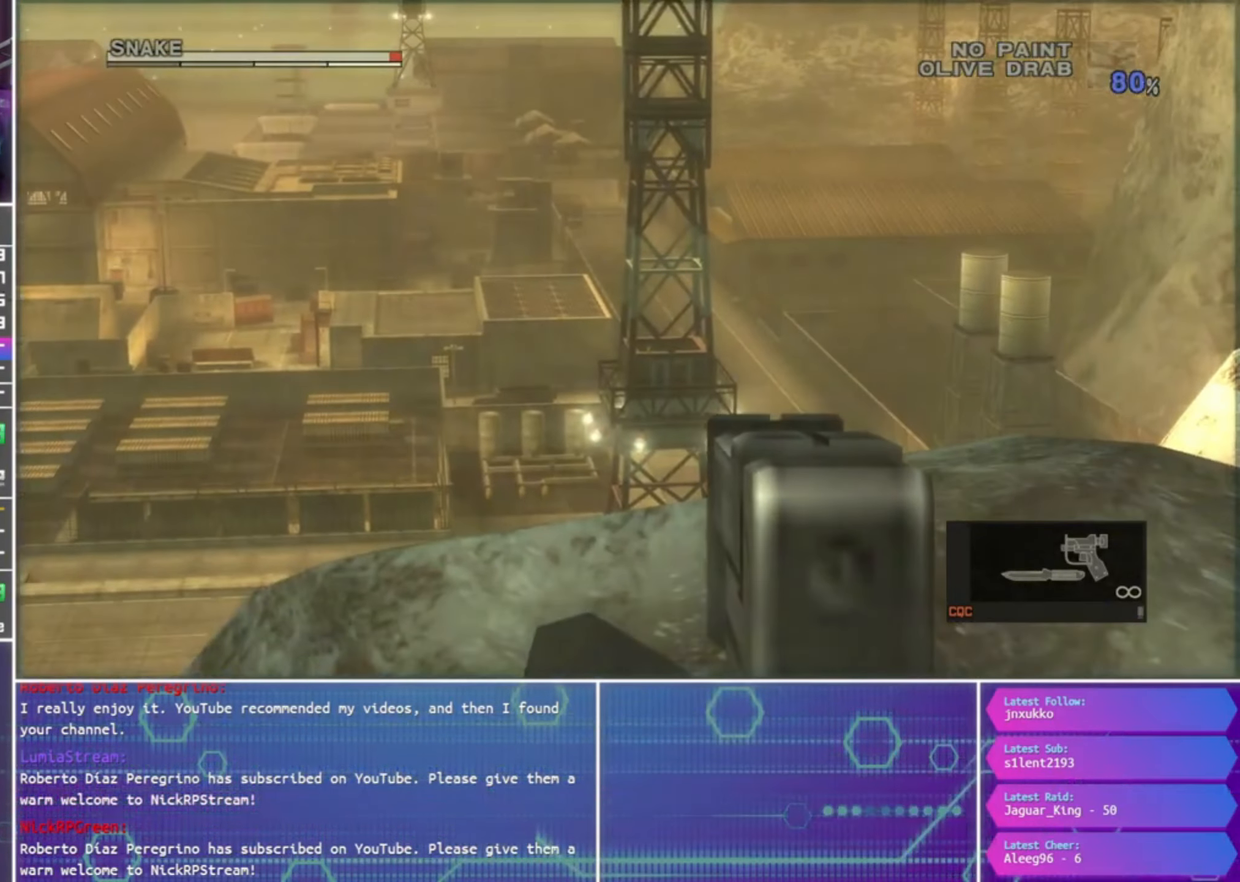
{"buttons": [], "left_stick": "center", "right_stick": "center", "events": [[100, "left_stick", "down-right"], [200, "left_stick", "center"], [434, "SQUARE", "up"], [467, "L1", "up"], [467, "R1", "up"]]}
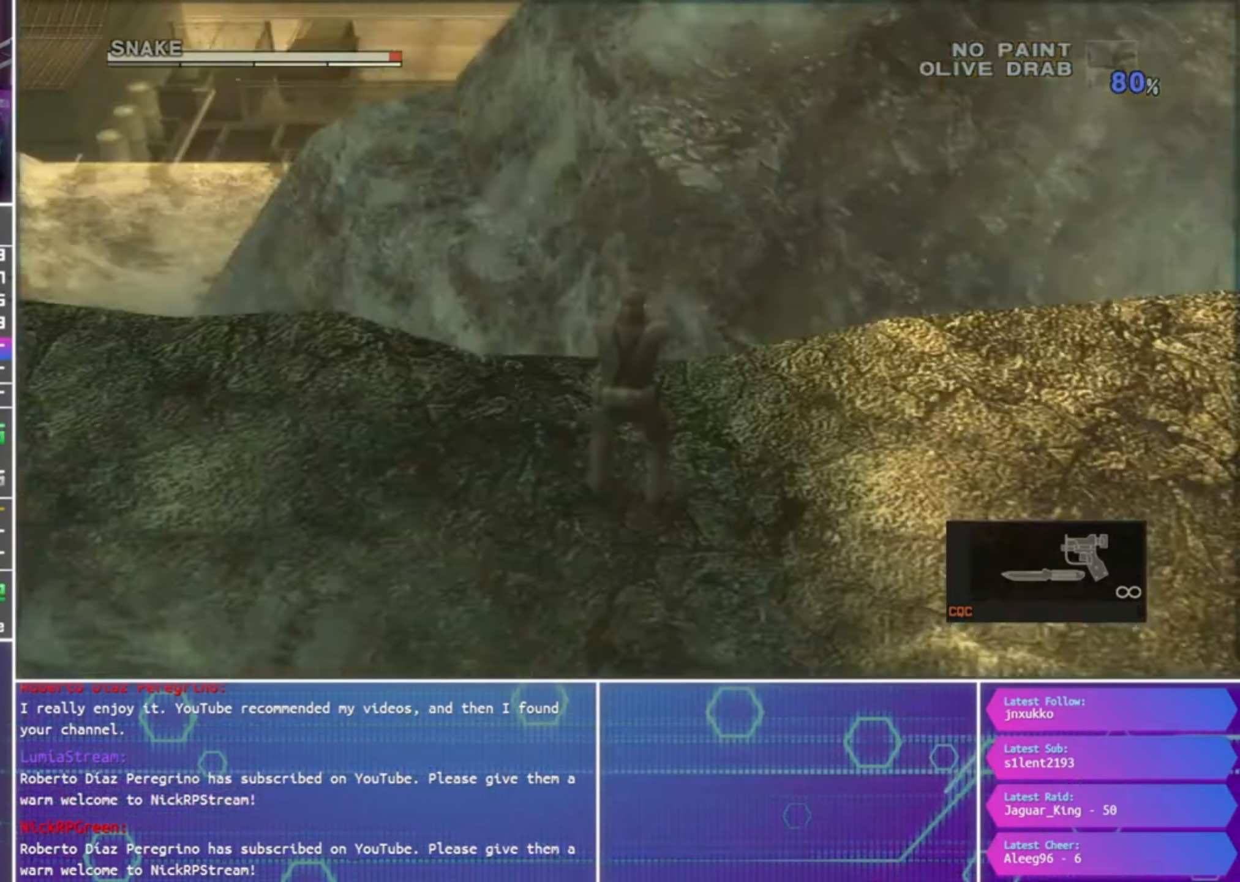
{"buttons": ["R2"], "left_stick": "center", "right_stick": "center", "events": [[134, "R2", "down"]]}
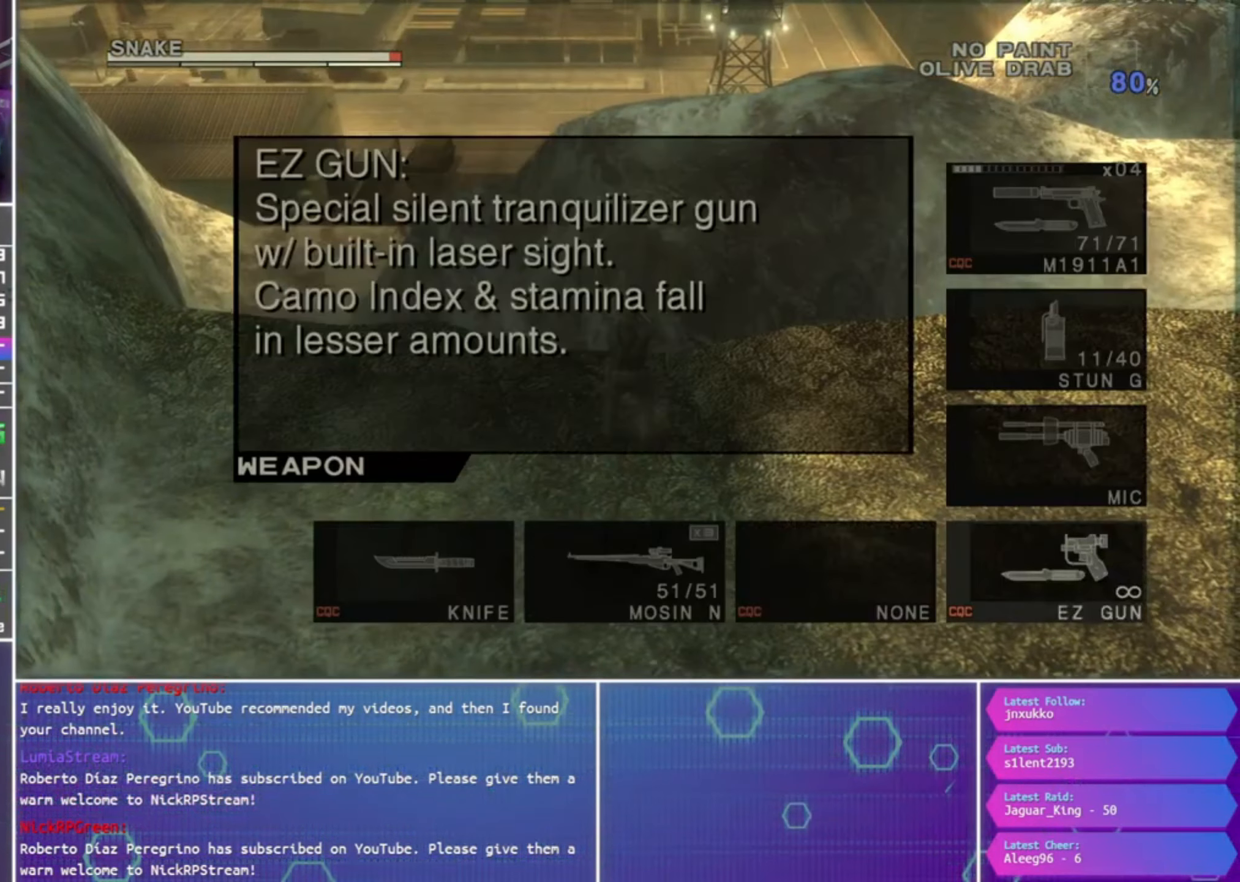
{"buttons": ["R2"], "left_stick": "center", "right_stick": "center", "events": [[434, "DPAD_DOWN", "down"], [500, "DPAD_DOWN", "up"]]}
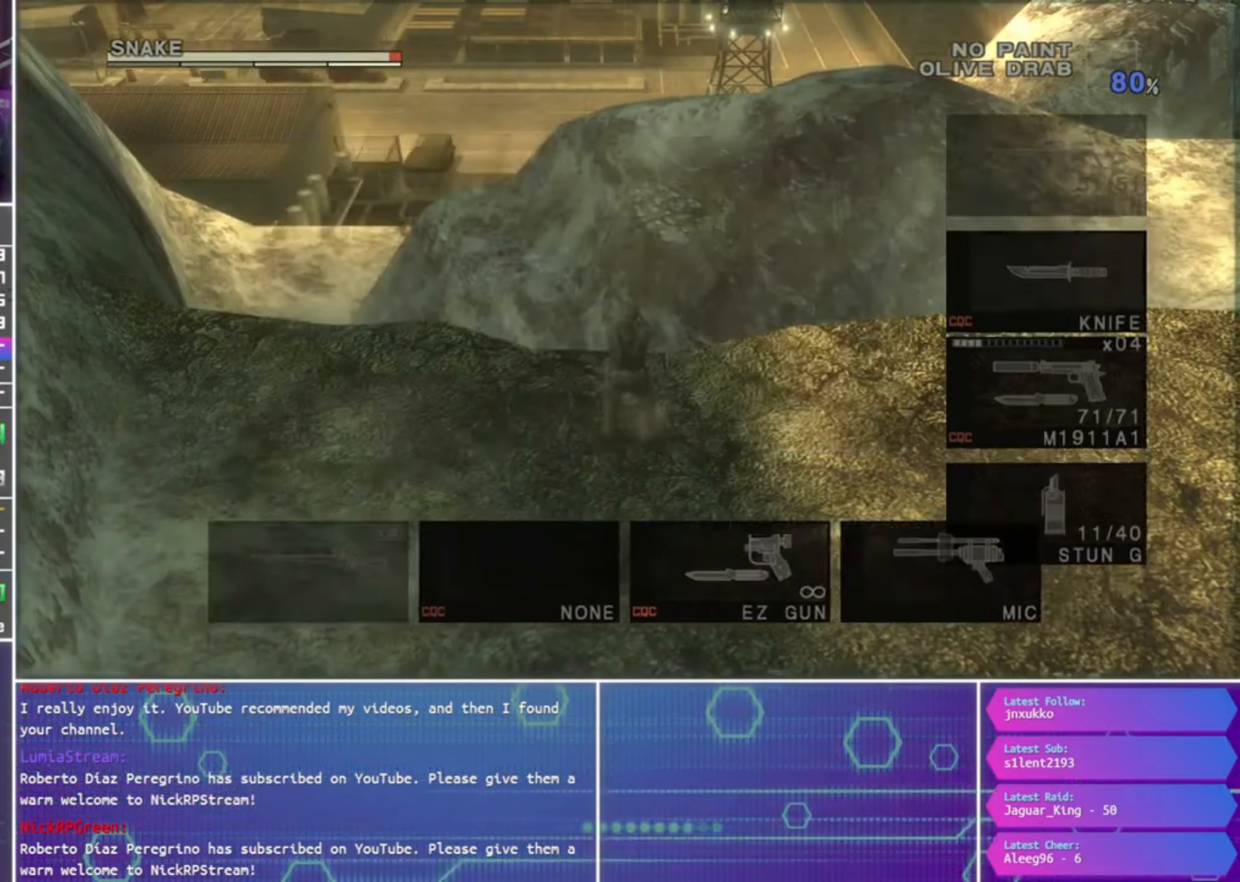
{"buttons": ["R2", "DPAD_DOWN"], "left_stick": "center", "right_stick": "center", "events": [[100, "DPAD_DOWN", "down"], [200, "DPAD_DOWN", "up"], [267, "DPAD_DOWN", "down"], [367, "DPAD_DOWN", "up"], [467, "DPAD_DOWN", "down"]]}
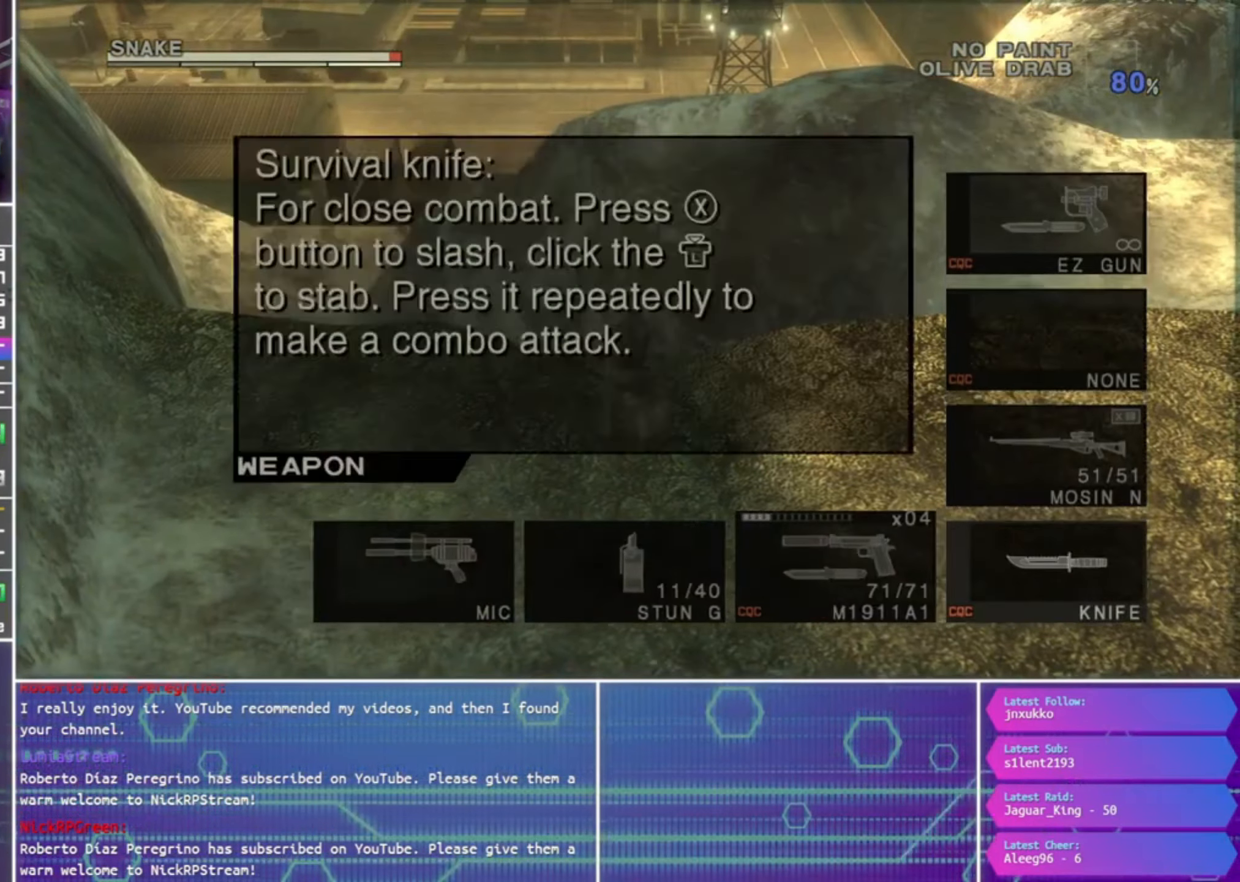
{"buttons": [], "left_stick": "center", "right_stick": "center", "events": [[34, "DPAD_DOWN", "up"], [300, "R2", "up"]]}
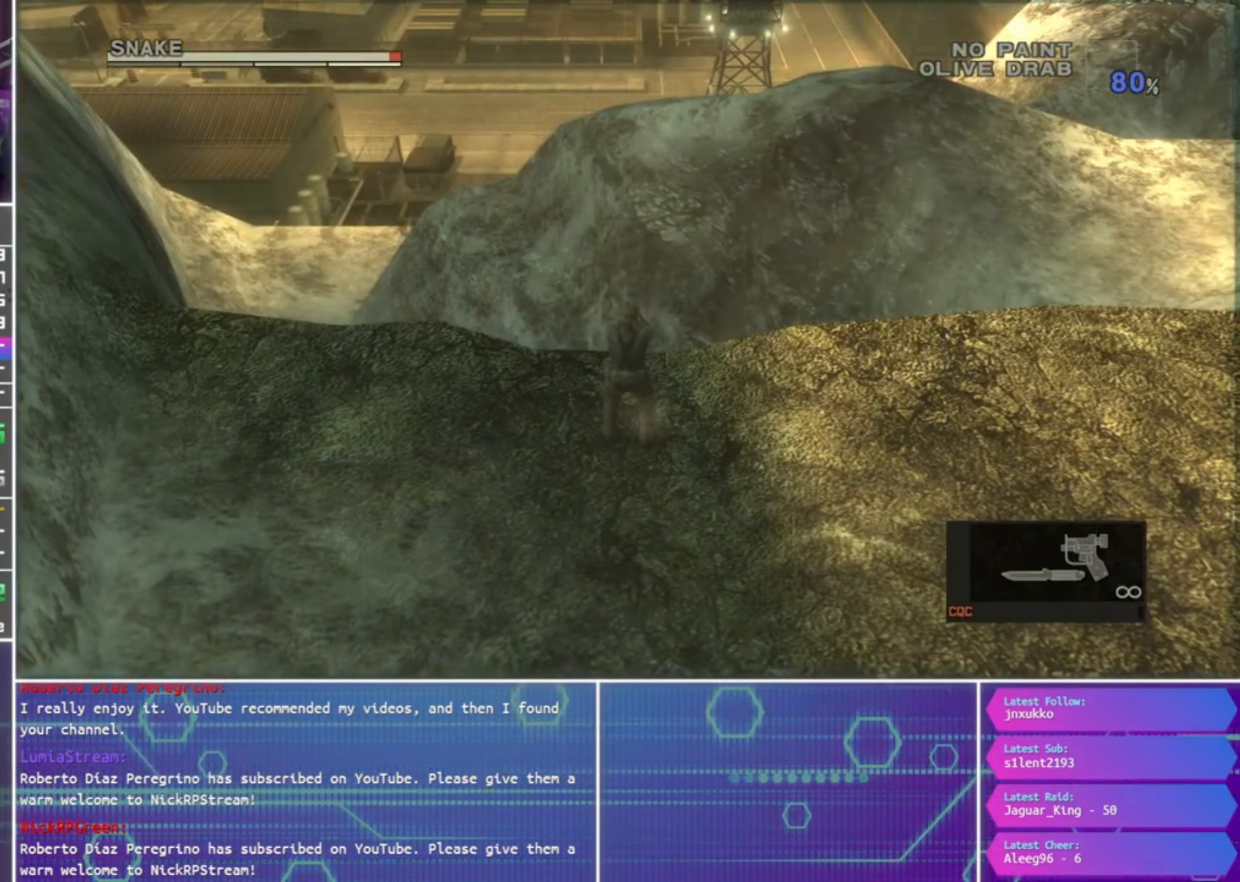
{"buttons": ["R2"], "left_stick": "center", "right_stick": "center", "events": [[300, "R2", "down"]]}
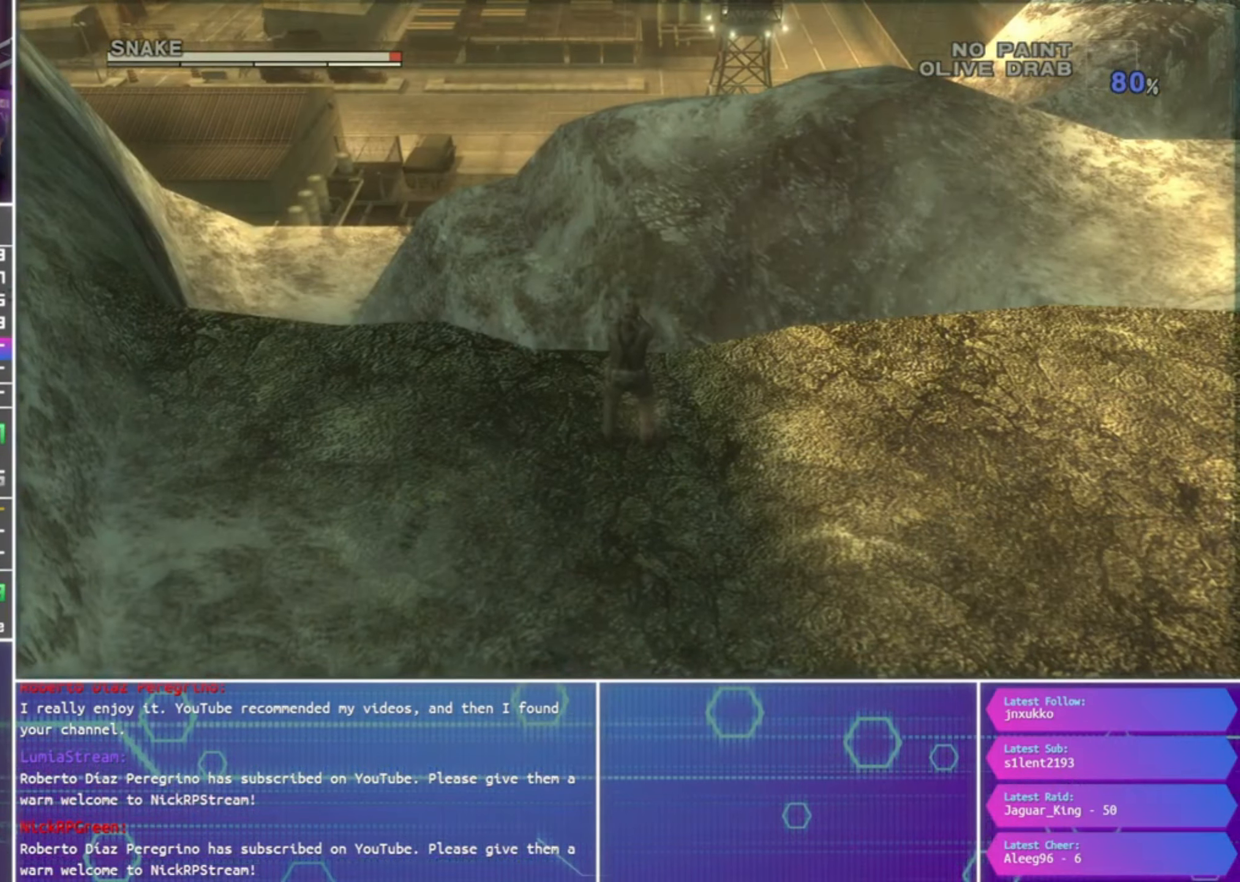
{"buttons": ["R2"], "left_stick": "center", "right_stick": "center", "events": []}
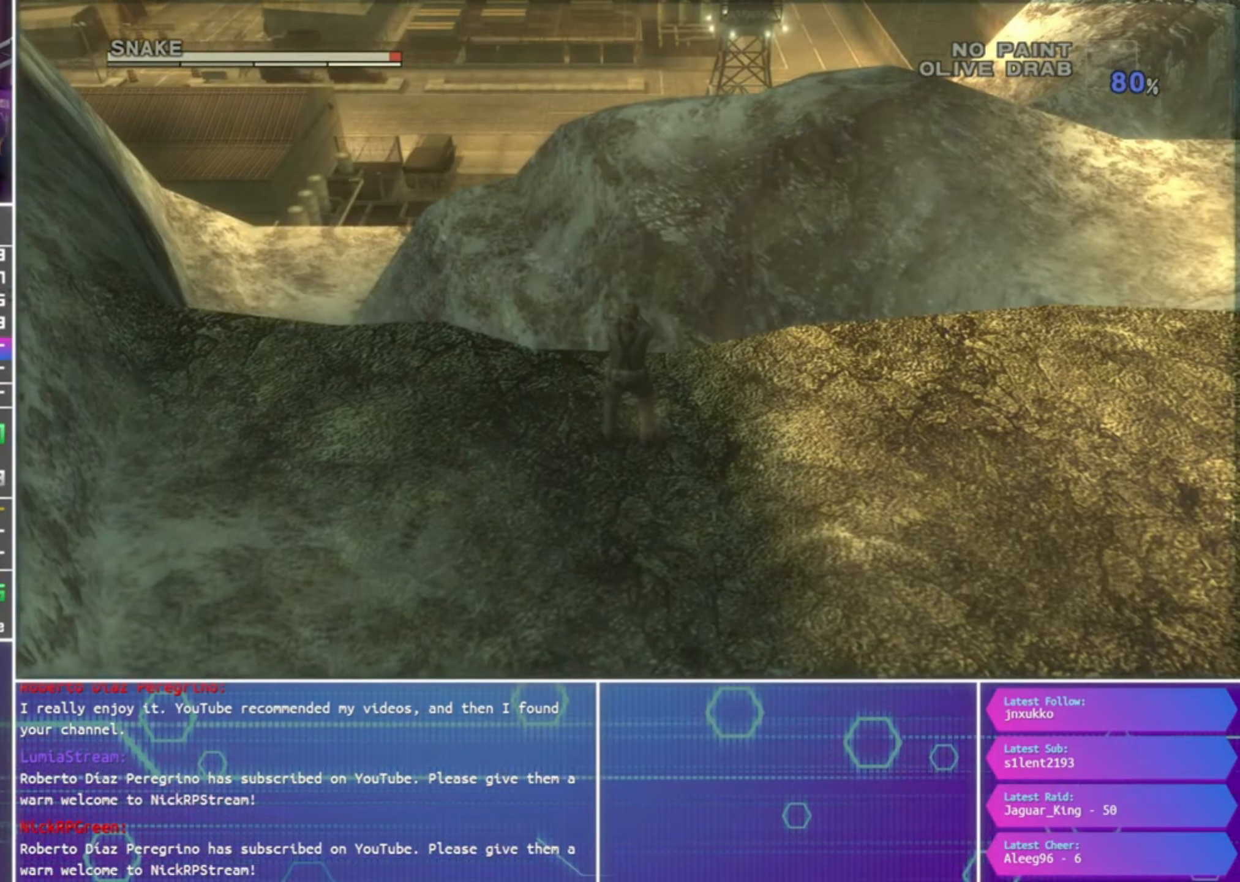
{"buttons": [], "left_stick": "center", "right_stick": "center", "events": [[333, "R2", "up"]]}
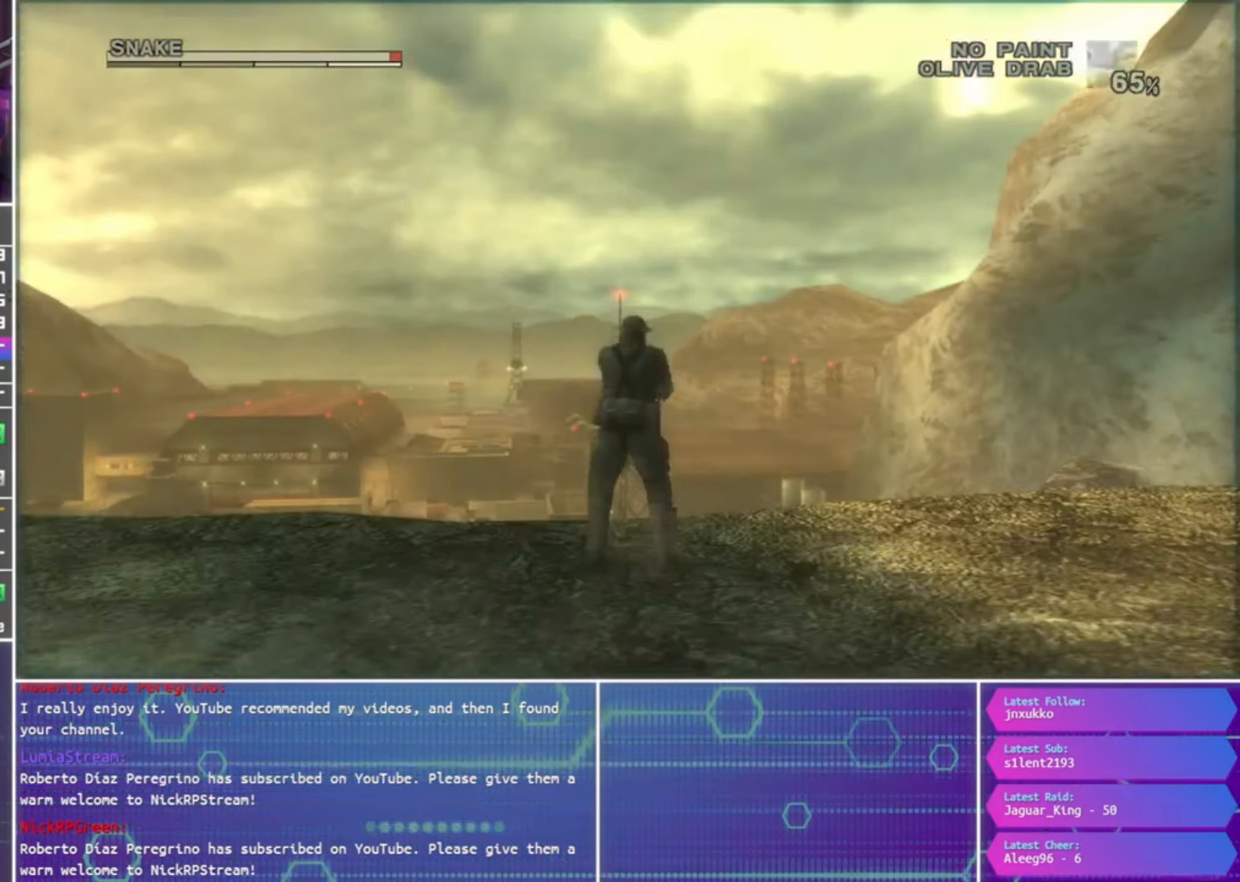
{"buttons": [], "left_stick": "center", "right_stick": "center", "events": [[200, "left_stick", "down"], [400, "left_stick", "center"]]}
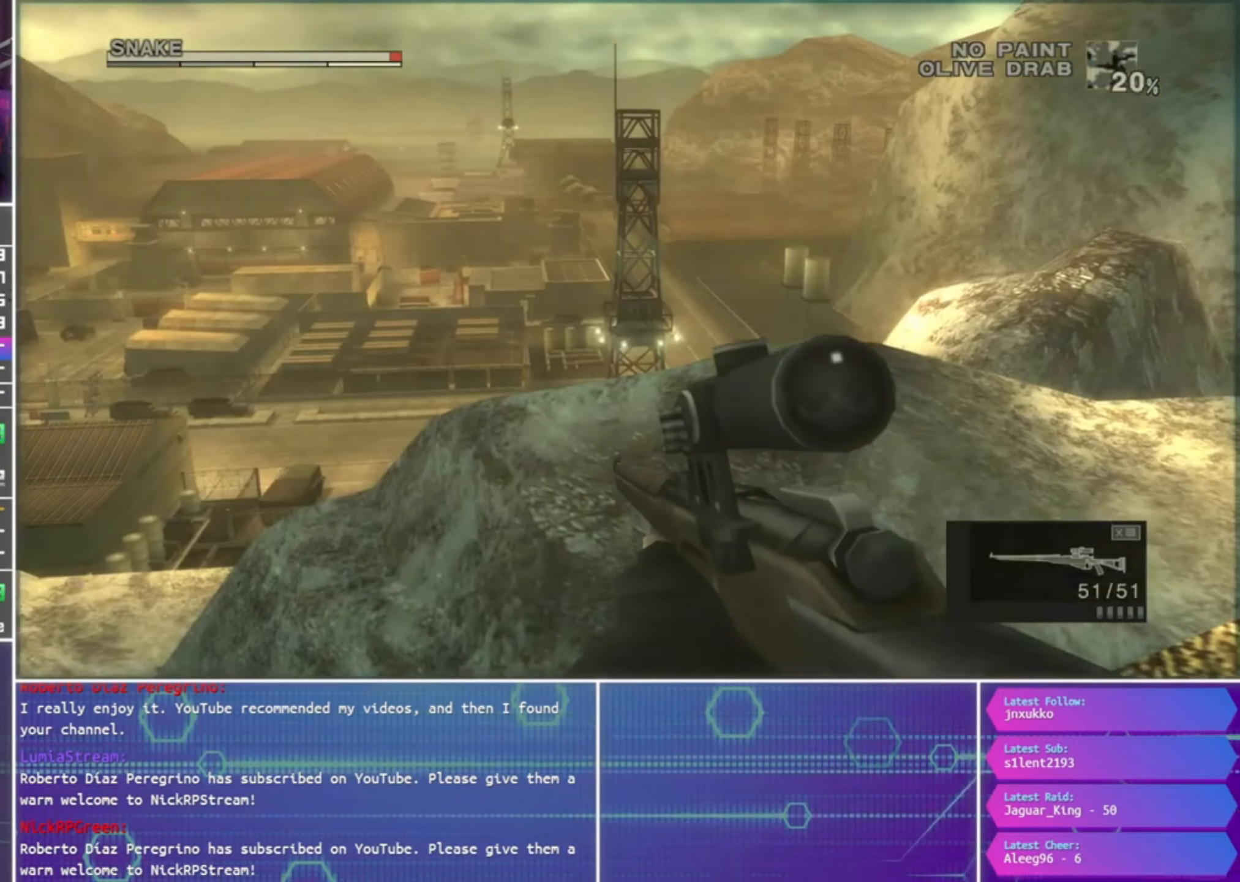
{"buttons": ["L1"], "left_stick": "down", "right_stick": "center", "events": [[100, "left_stick", "up"], [166, "left_stick", "down"], [233, "L1", "down"]]}
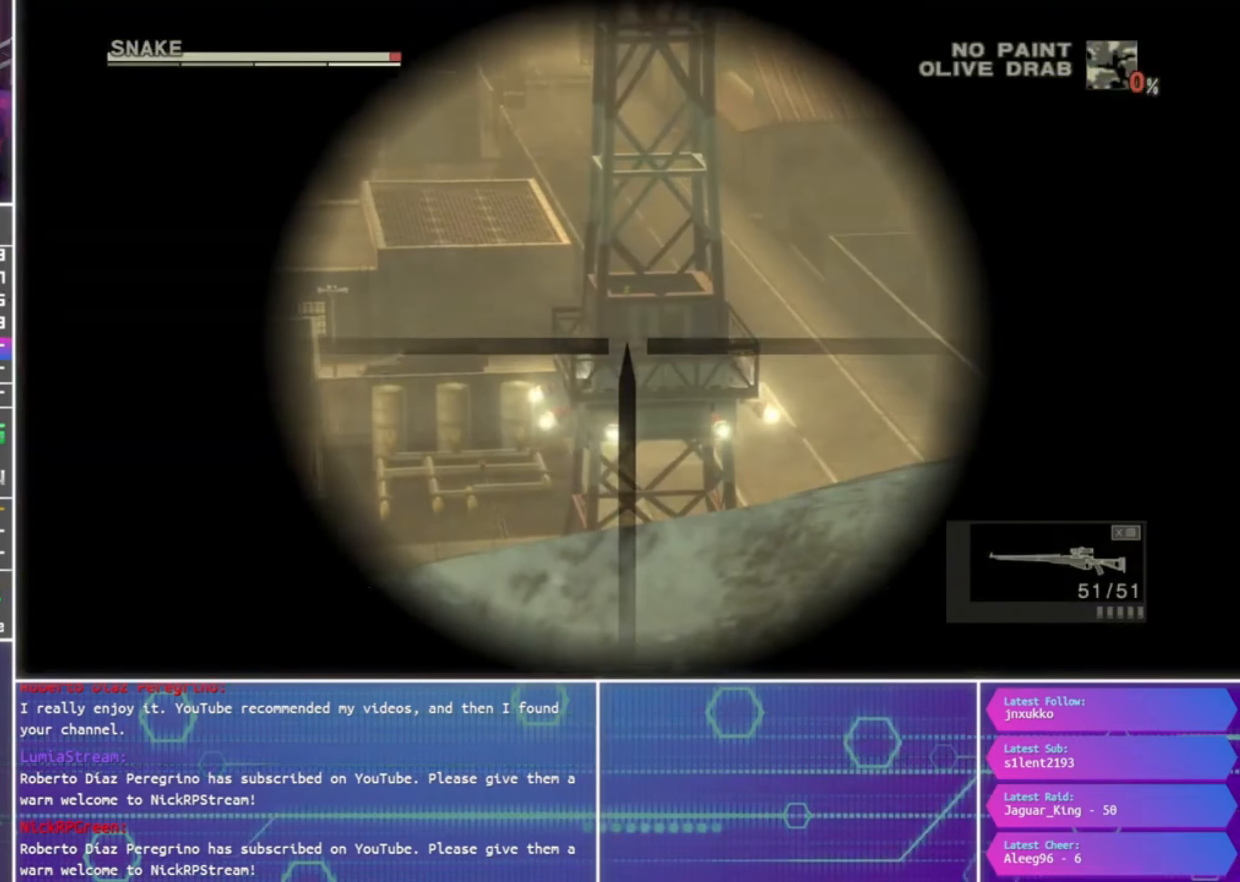
{"buttons": ["L1"], "left_stick": "center", "right_stick": "center", "events": [[33, "left_stick", "up"], [133, "left_stick", "center"], [200, "CIRCLE", "down"], [300, "CIRCLE", "up"], [366, "left_stick", "up"], [500, "left_stick", "center"]]}
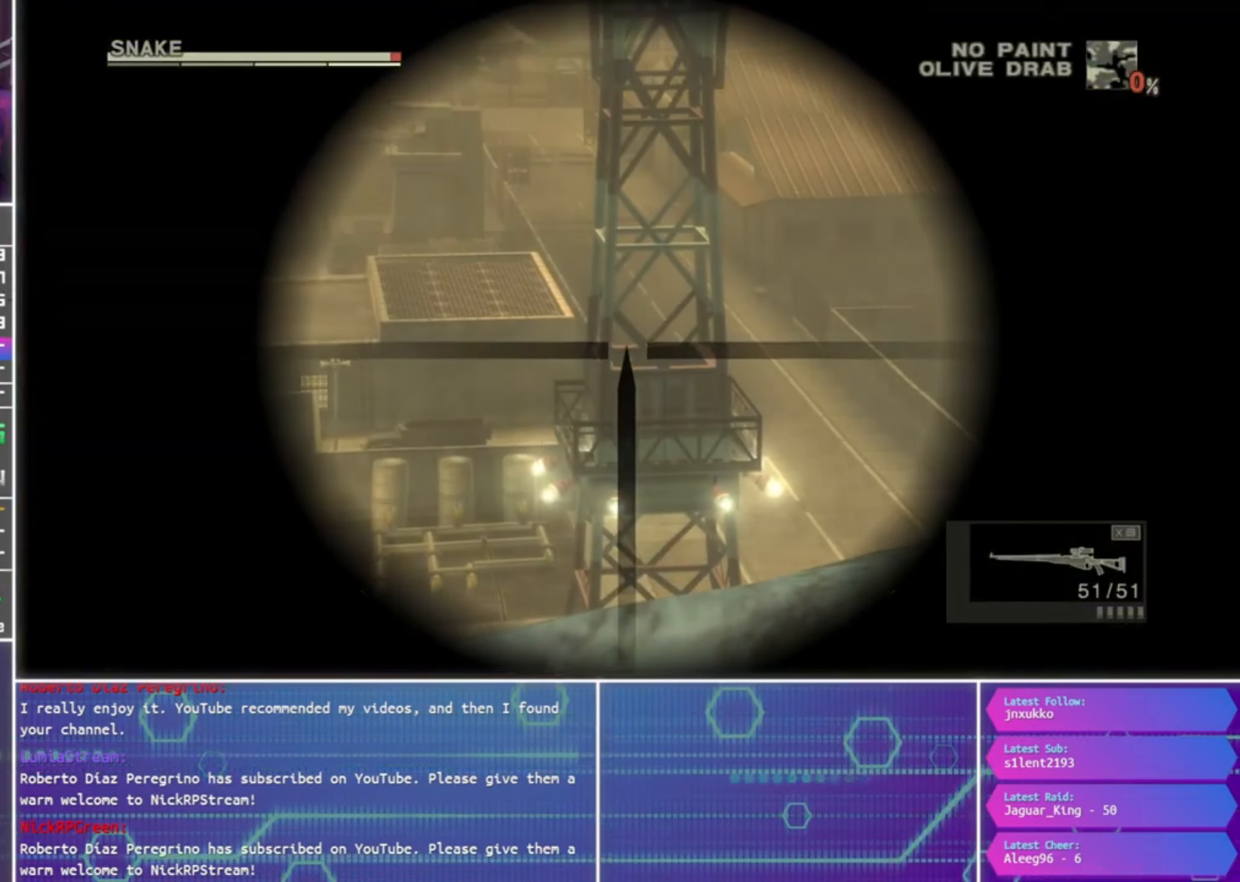
{"buttons": ["L1"], "left_stick": "center", "right_stick": "center", "events": [[133, "TRIANGLE", "down"], [233, "TRIANGLE", "up"], [233, "left_stick", "down"], [300, "left_stick", "center"]]}
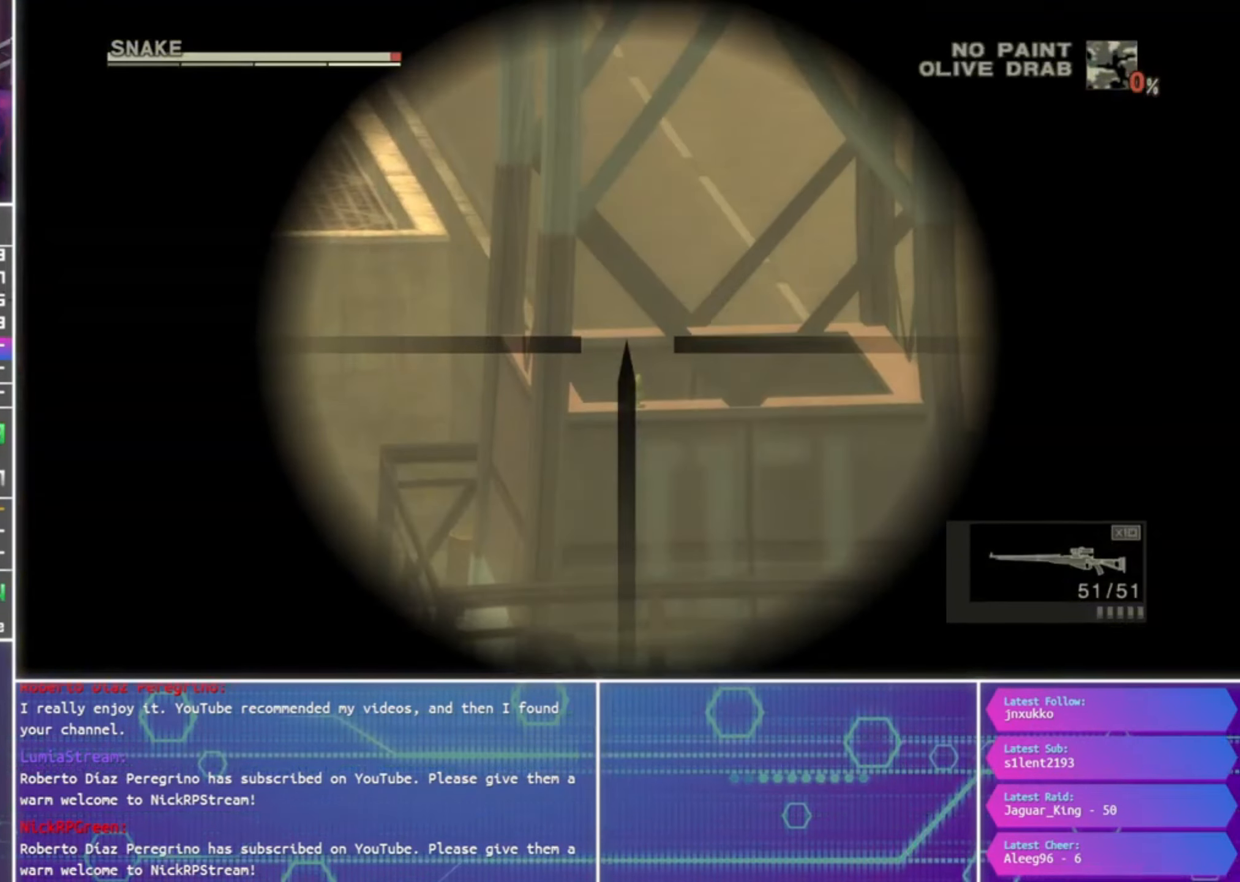
{"buttons": ["L1"], "left_stick": "center", "right_stick": "center", "events": []}
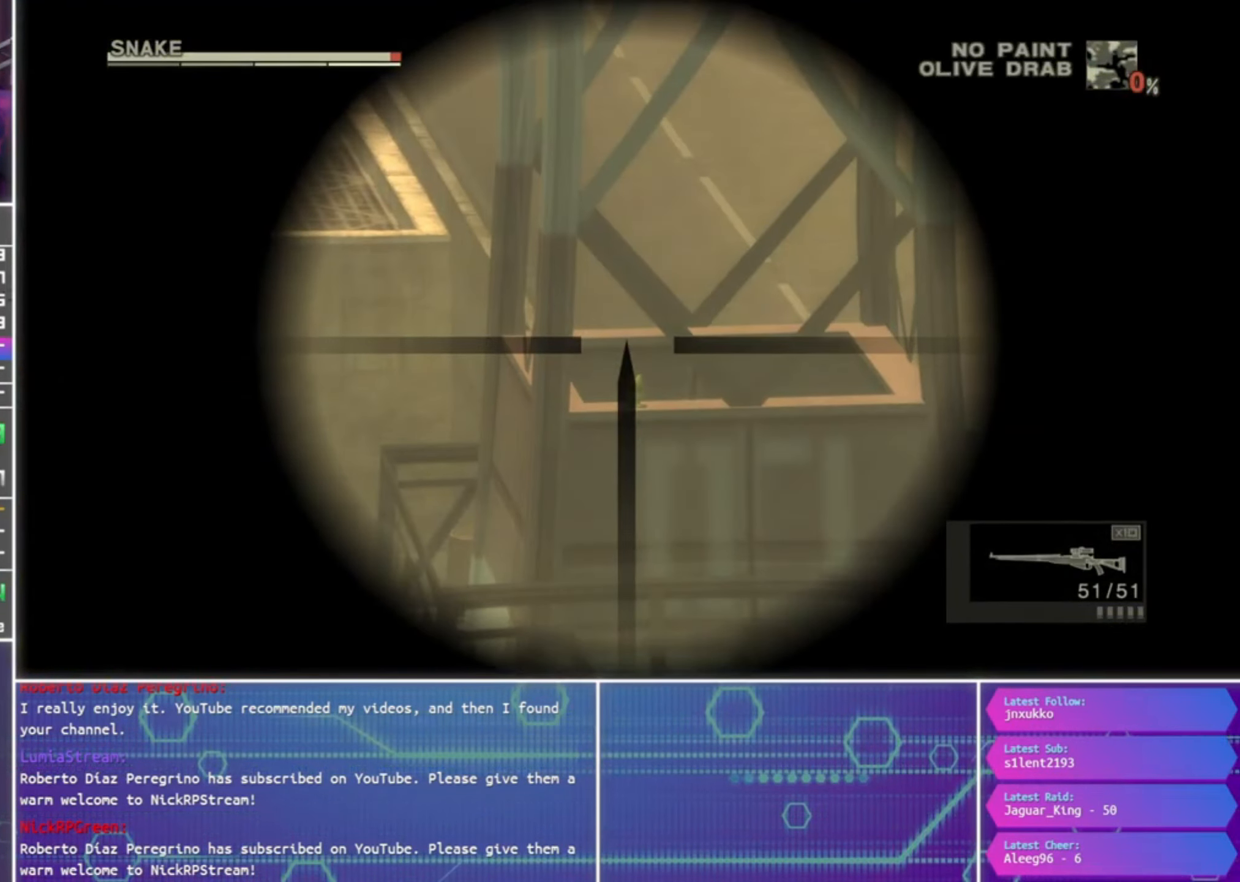
{"buttons": ["L1"], "left_stick": "center", "right_stick": "center", "events": []}
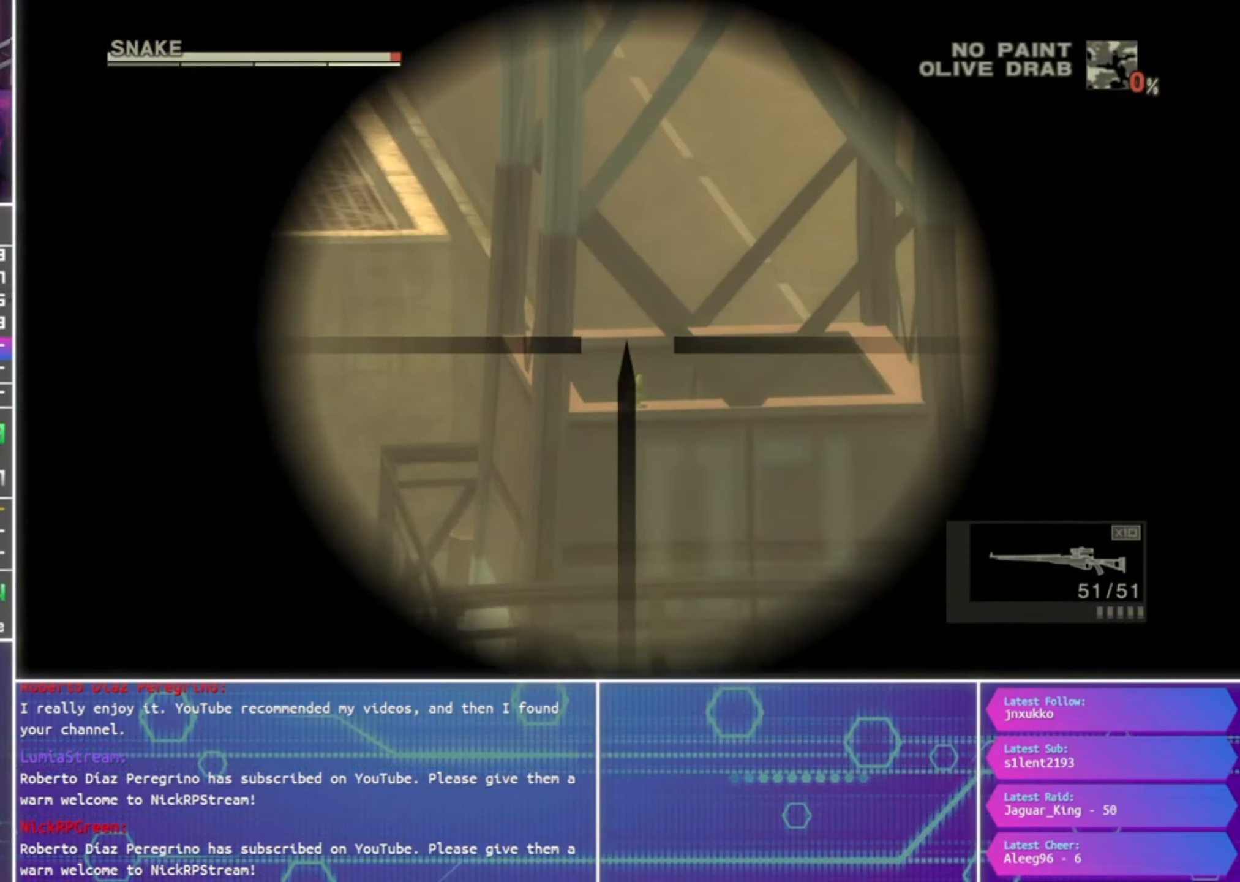
{"buttons": ["L1"], "left_stick": "center", "right_stick": "center", "events": []}
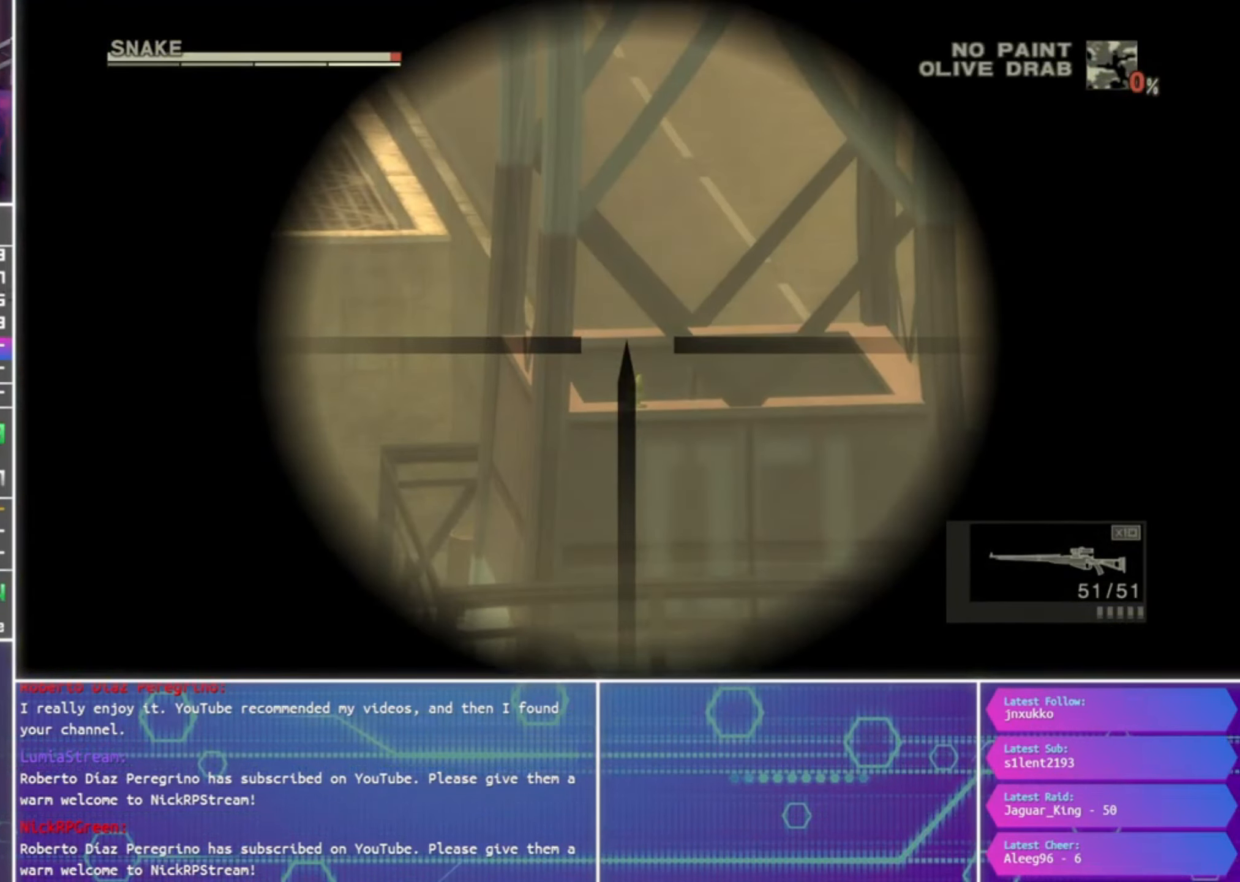
{"buttons": ["L1"], "left_stick": "center", "right_stick": "center", "events": []}
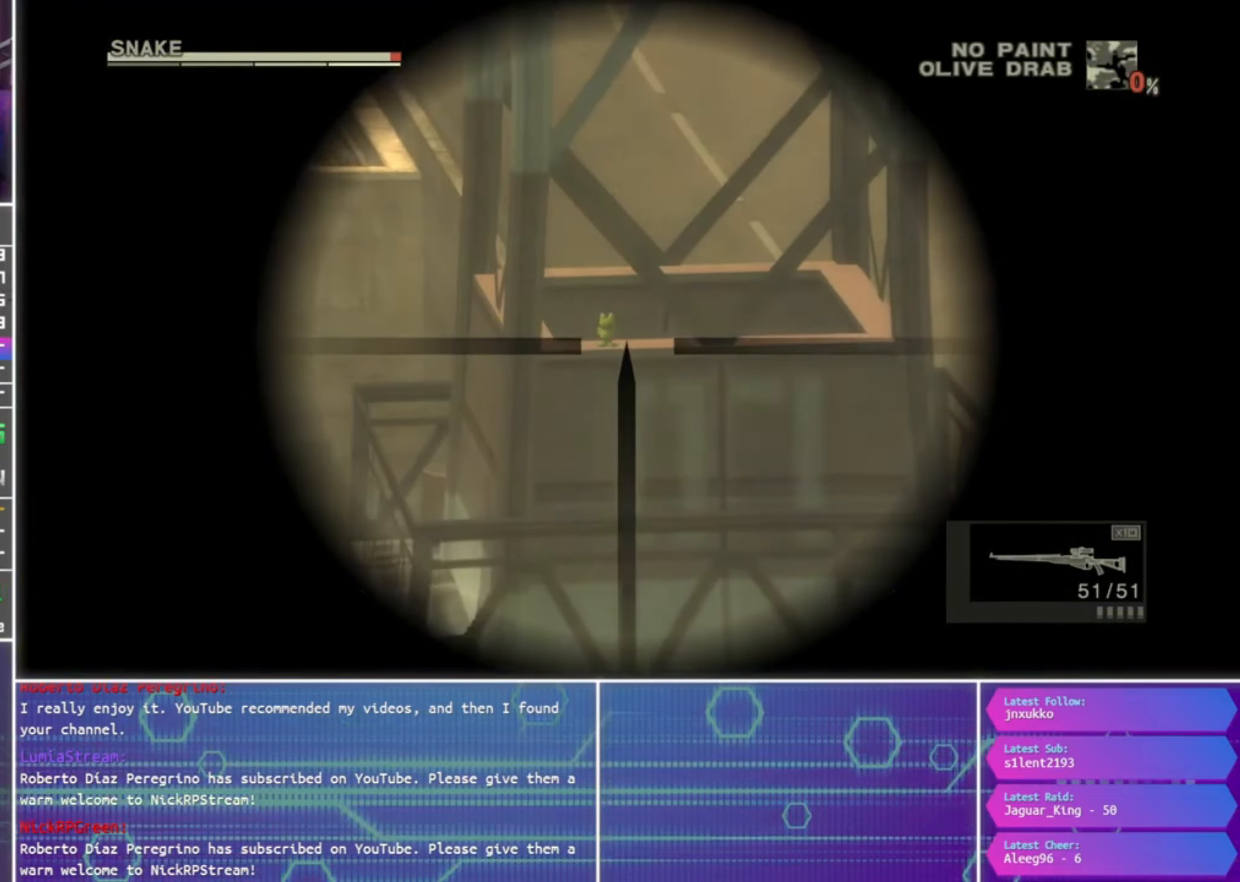
{"buttons": ["L1"], "left_stick": "center", "right_stick": "center", "events": [[333, "left_stick", "up-left"], [433, "left_stick", "center"]]}
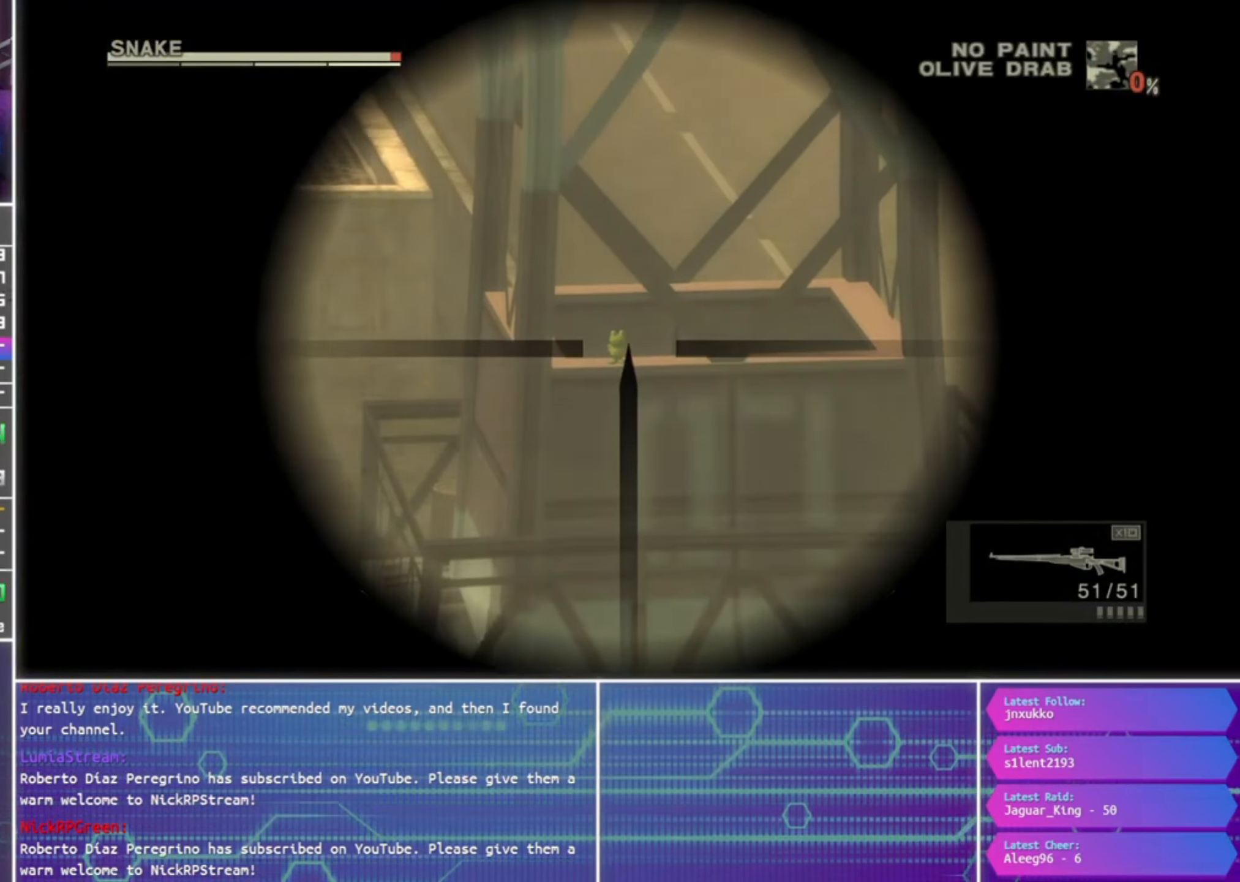
{"buttons": ["L1"], "left_stick": "center", "right_stick": "center", "events": [[400, "left_stick", "down-left"], [467, "left_stick", "center"]]}
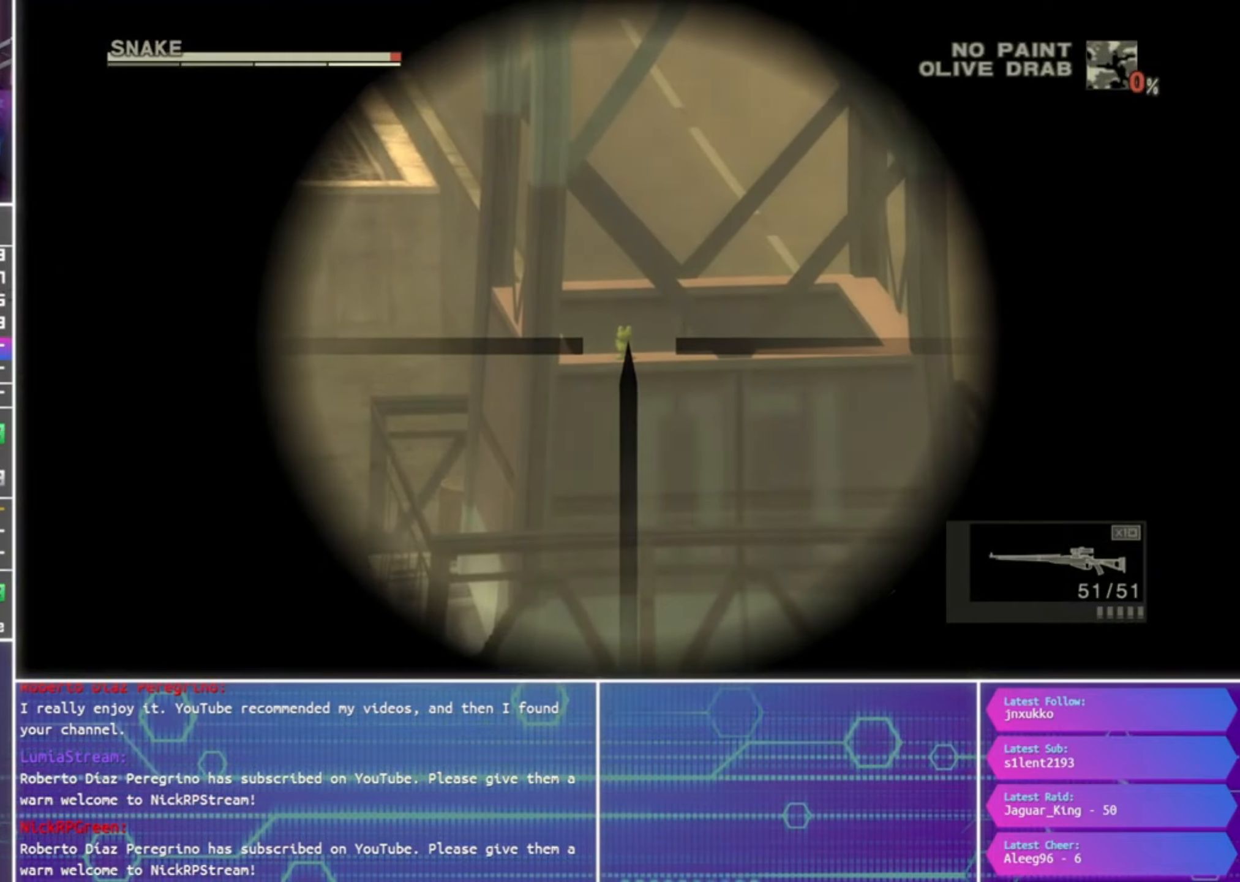
{"buttons": ["L1"], "left_stick": "center", "right_stick": "center", "events": [[233, "SQUARE", "down"], [300, "SQUARE", "up"]]}